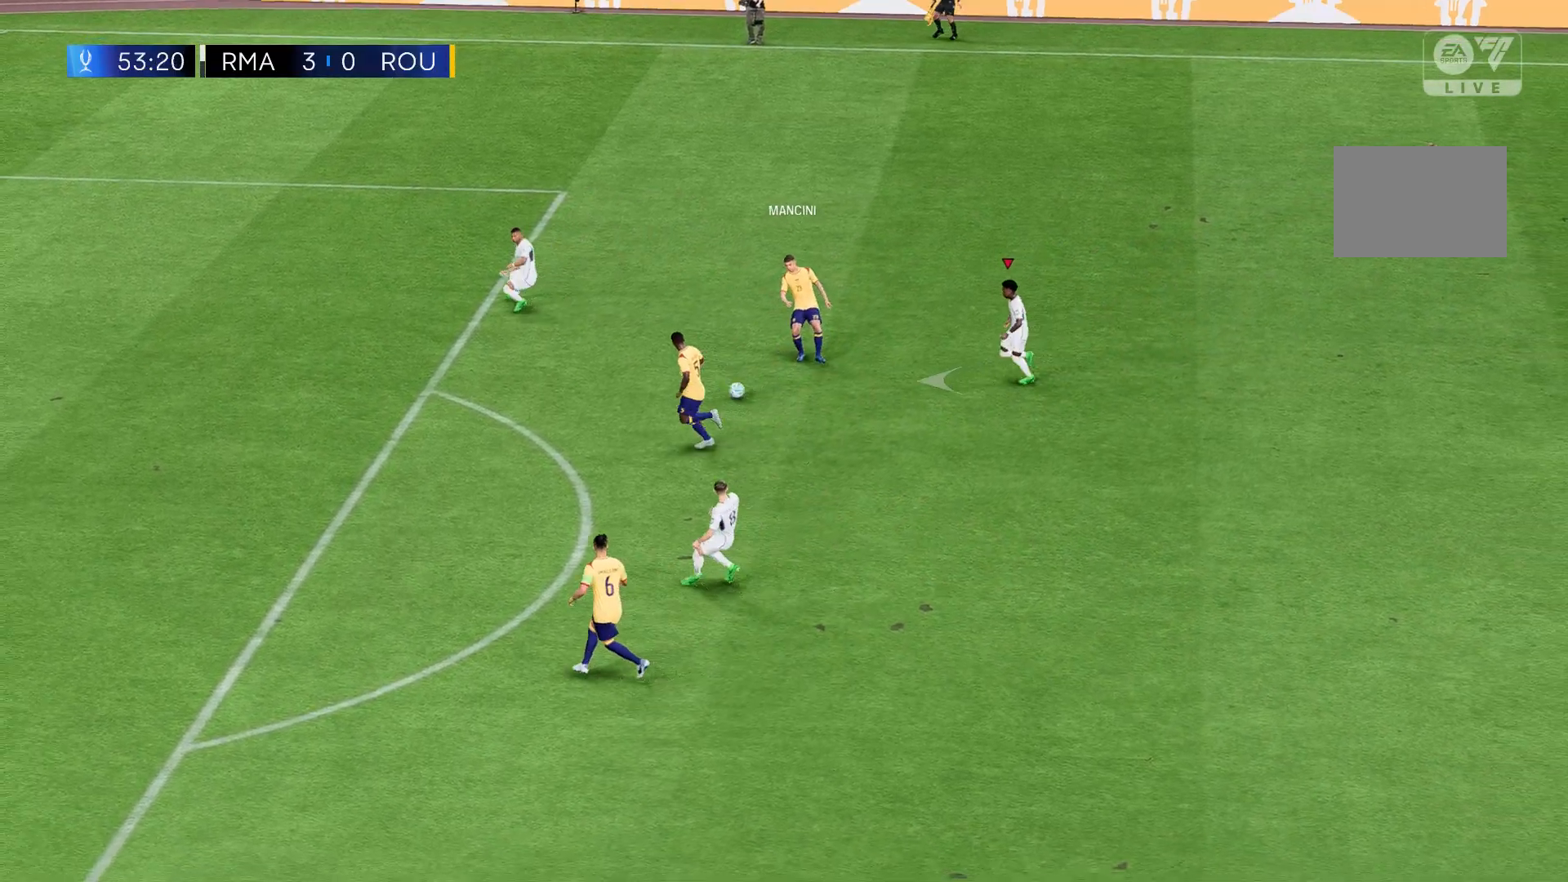
Gameplay with a controller (Xbox layout); each line is a JSON object with the inputs held at the frame after it. "events" lists button and stick changes between this image and that frame as [ms after this image, input, new state], when the widget could be followed in between. Not read: L3 R3 right_stick.
{"buttons": [], "left_stick": "left", "events": []}
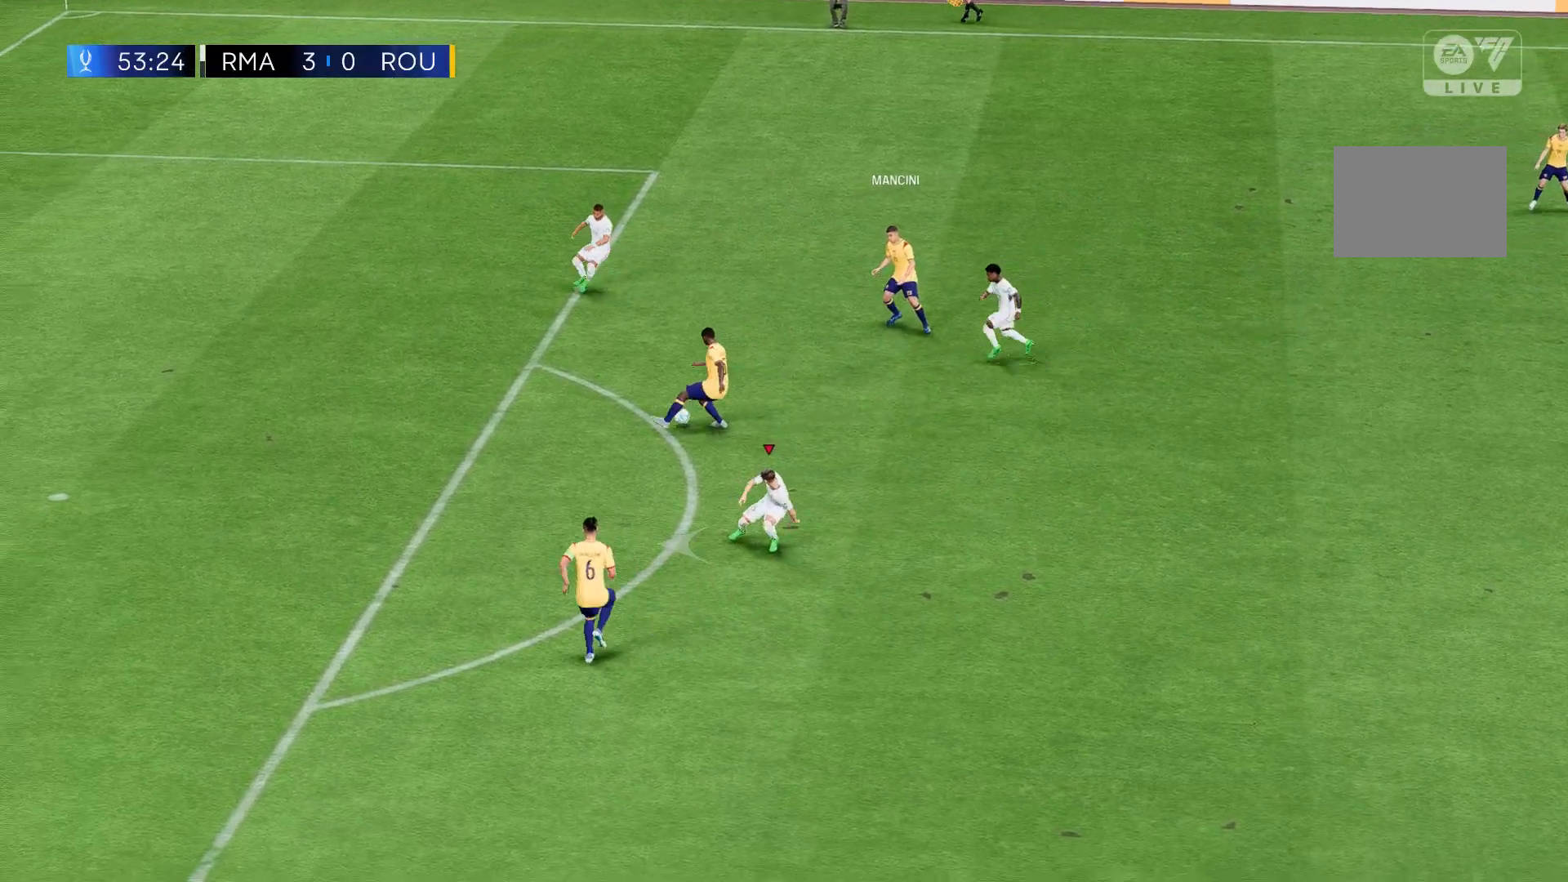
{"buttons": [], "left_stick": "left", "events": []}
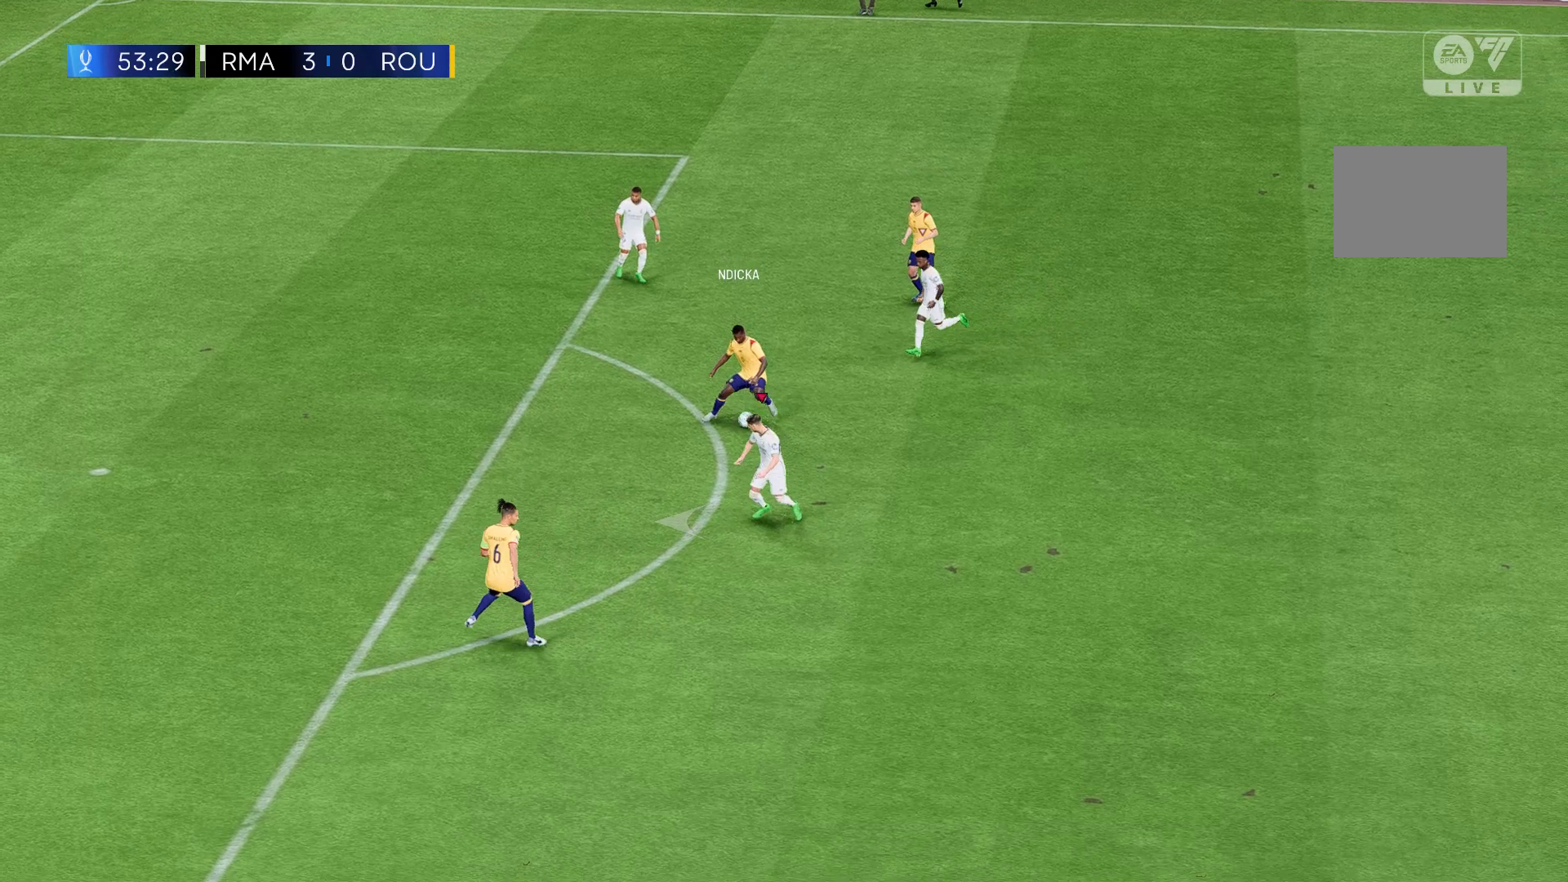
{"buttons": [], "left_stick": "left", "events": []}
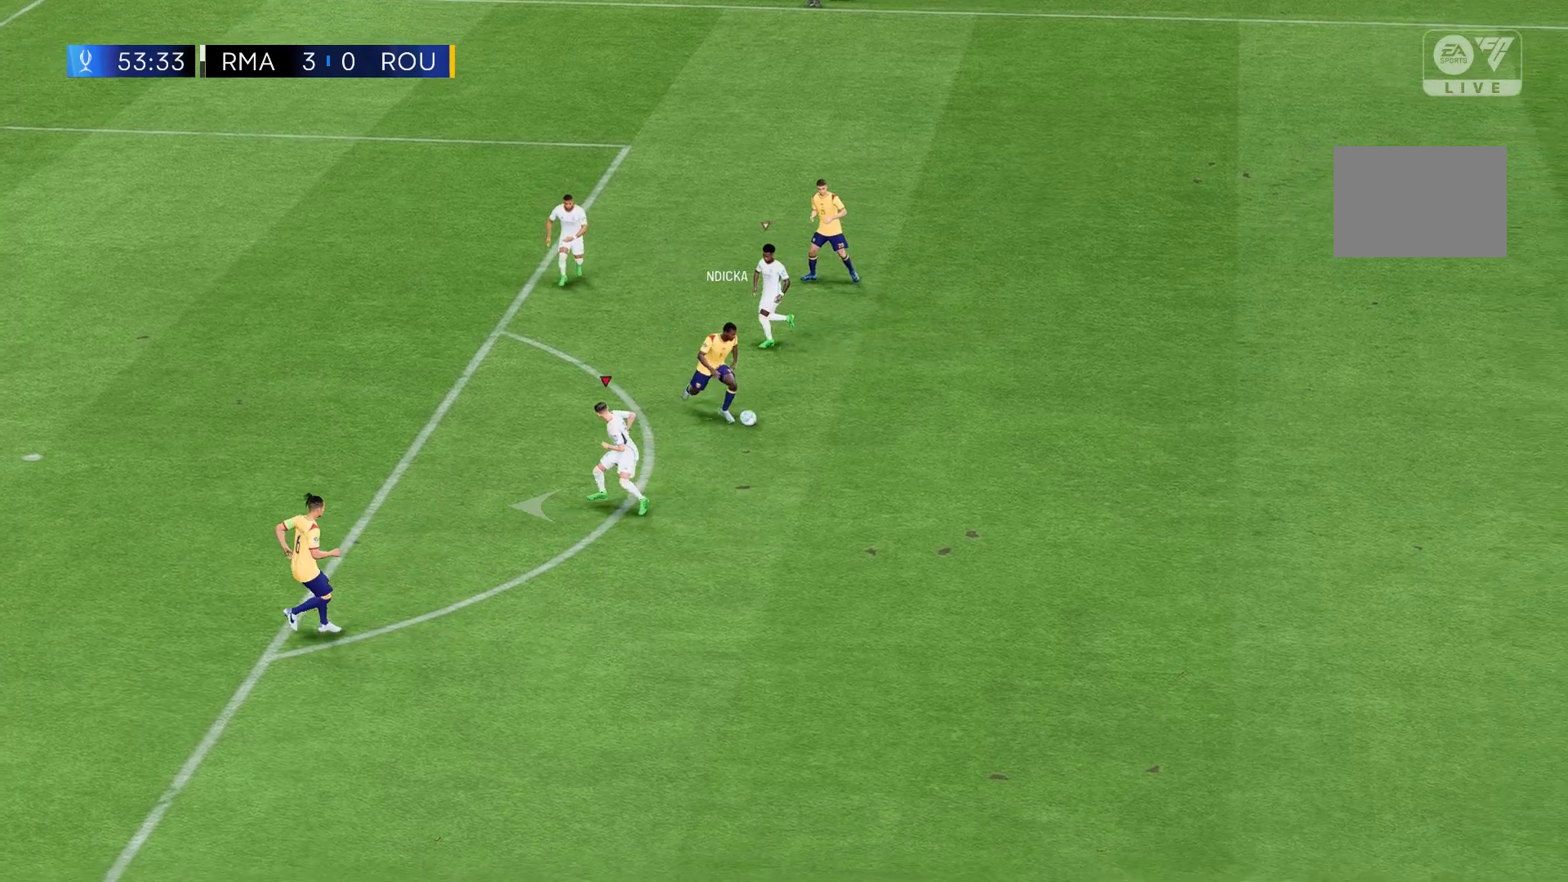
{"buttons": [], "left_stick": "left", "events": []}
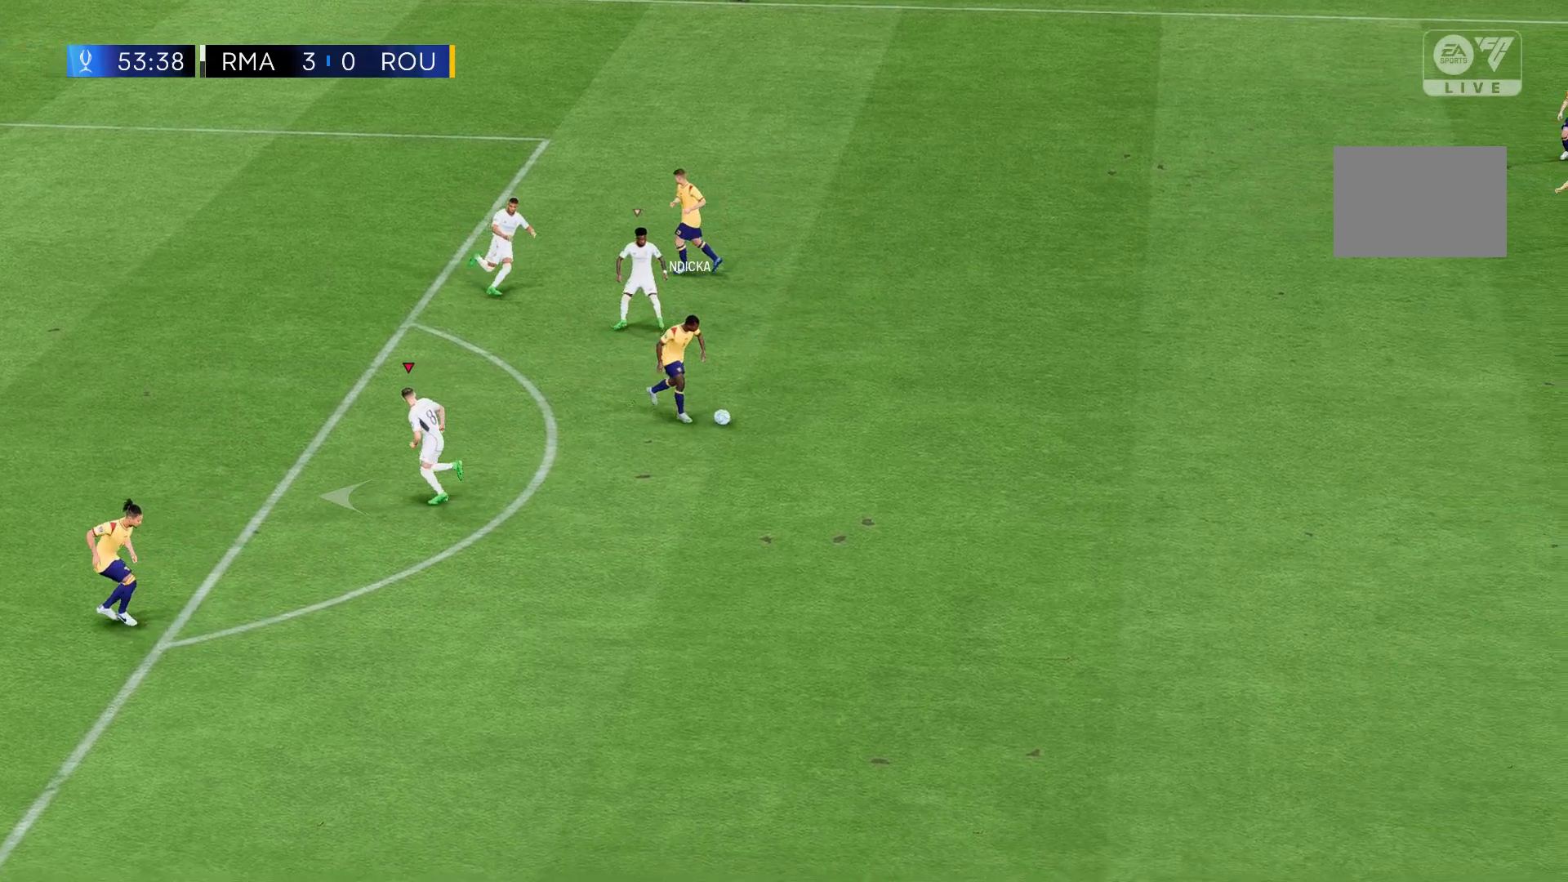
{"buttons": [], "left_stick": "left", "events": []}
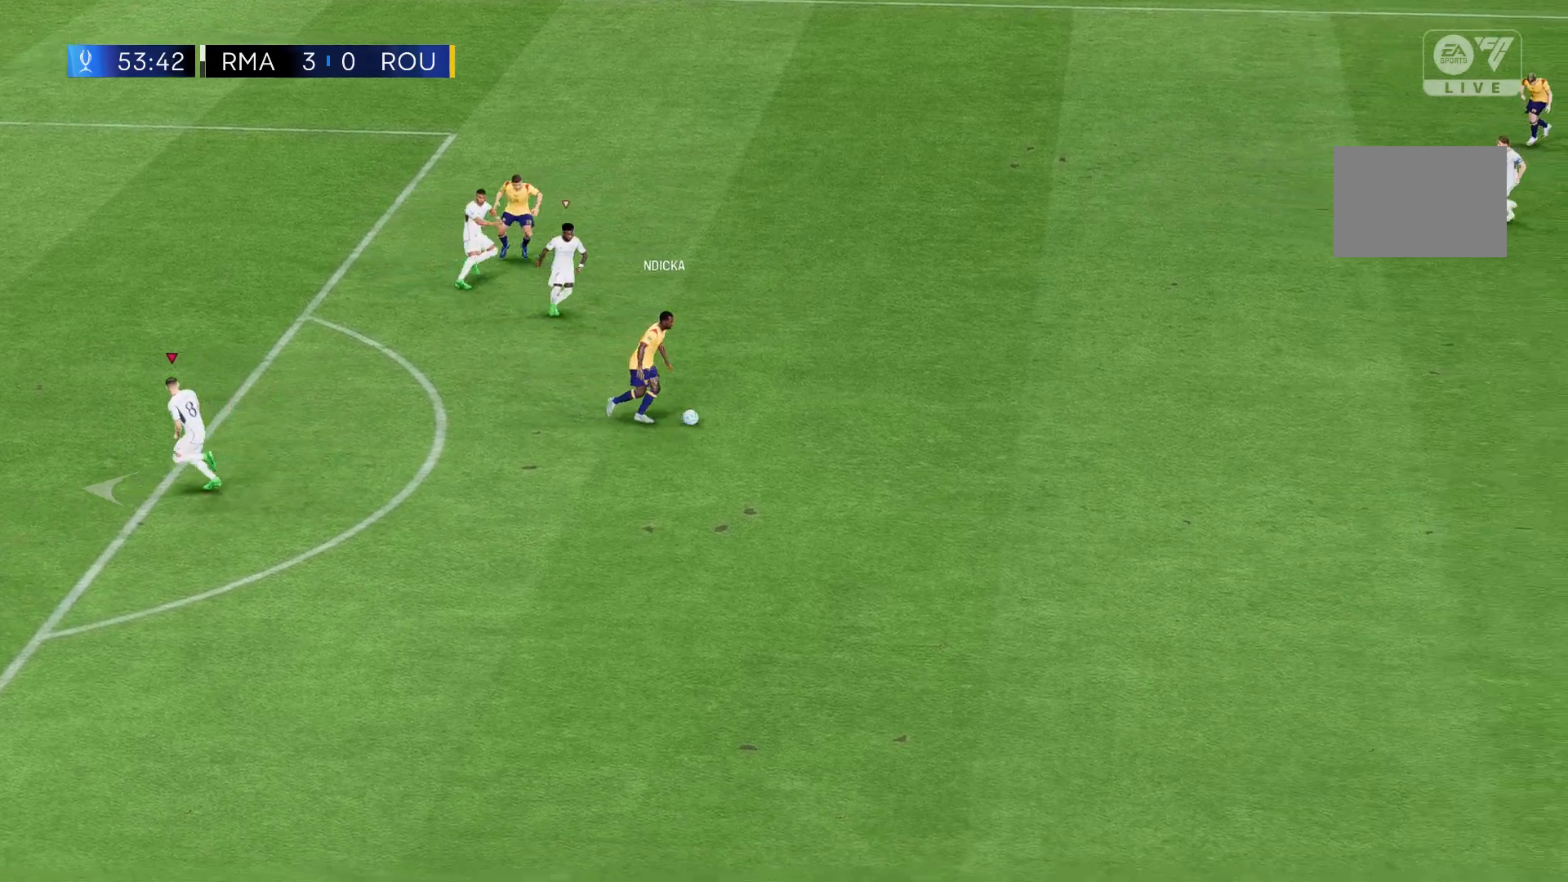
{"buttons": [], "left_stick": "left", "events": []}
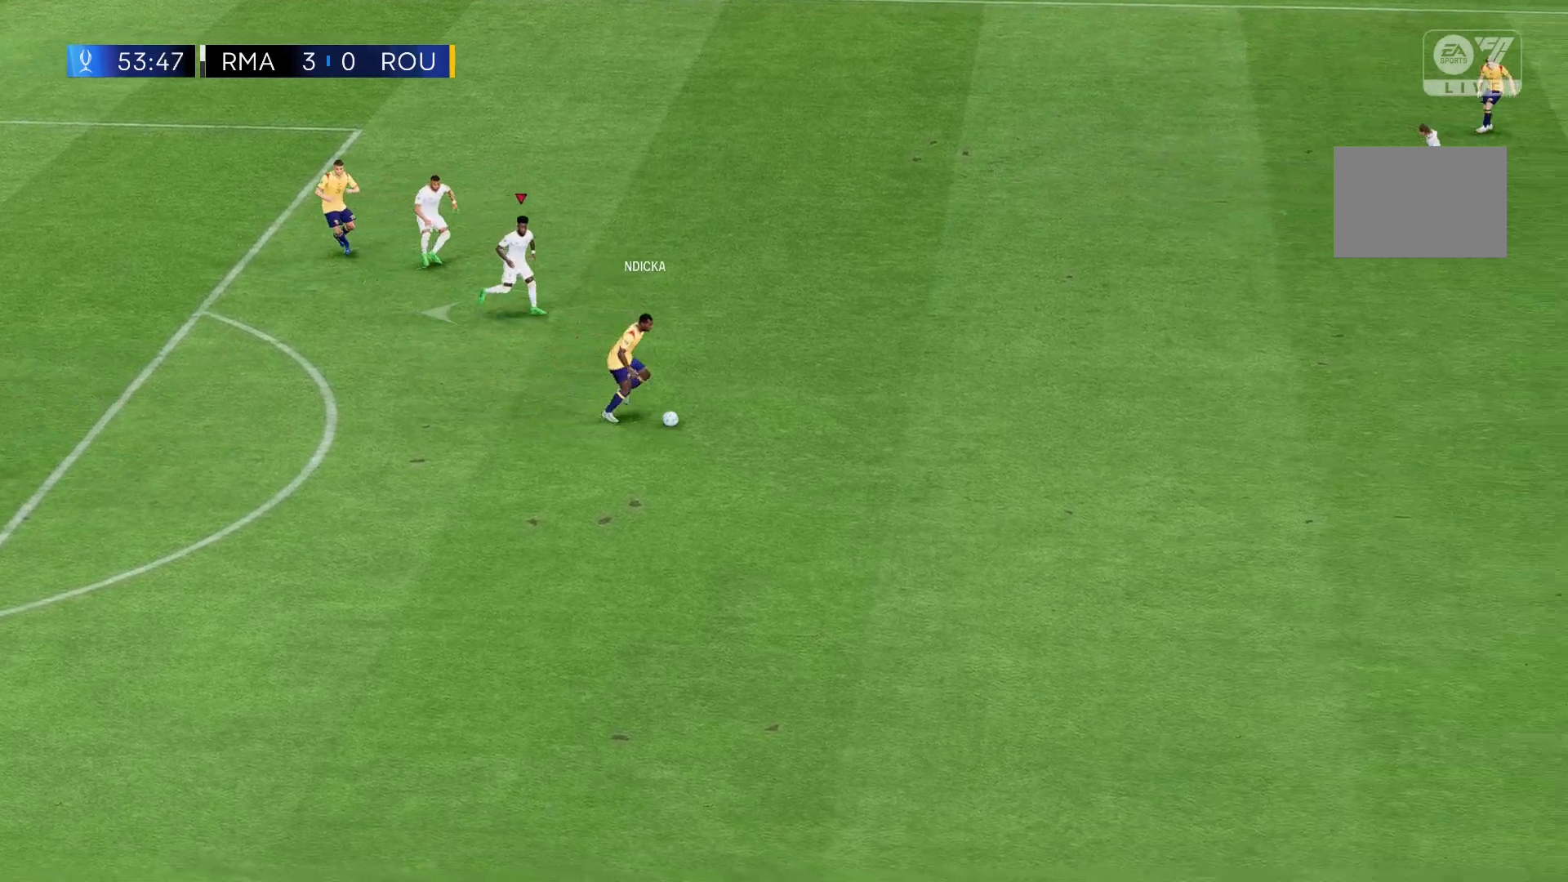
{"buttons": [], "left_stick": "left", "events": []}
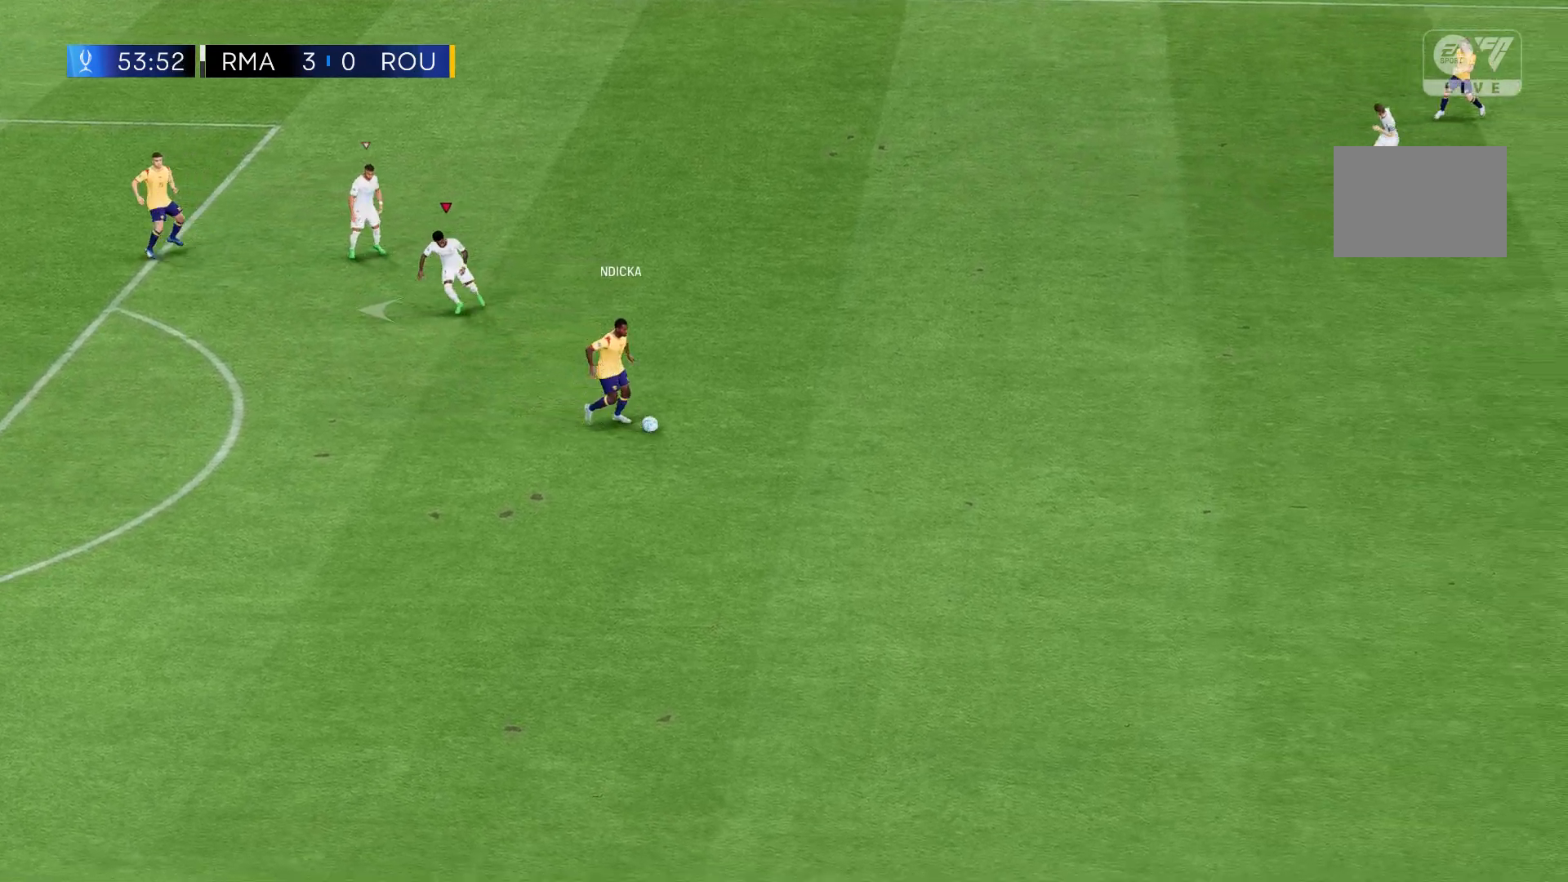
{"buttons": [], "left_stick": "left", "events": []}
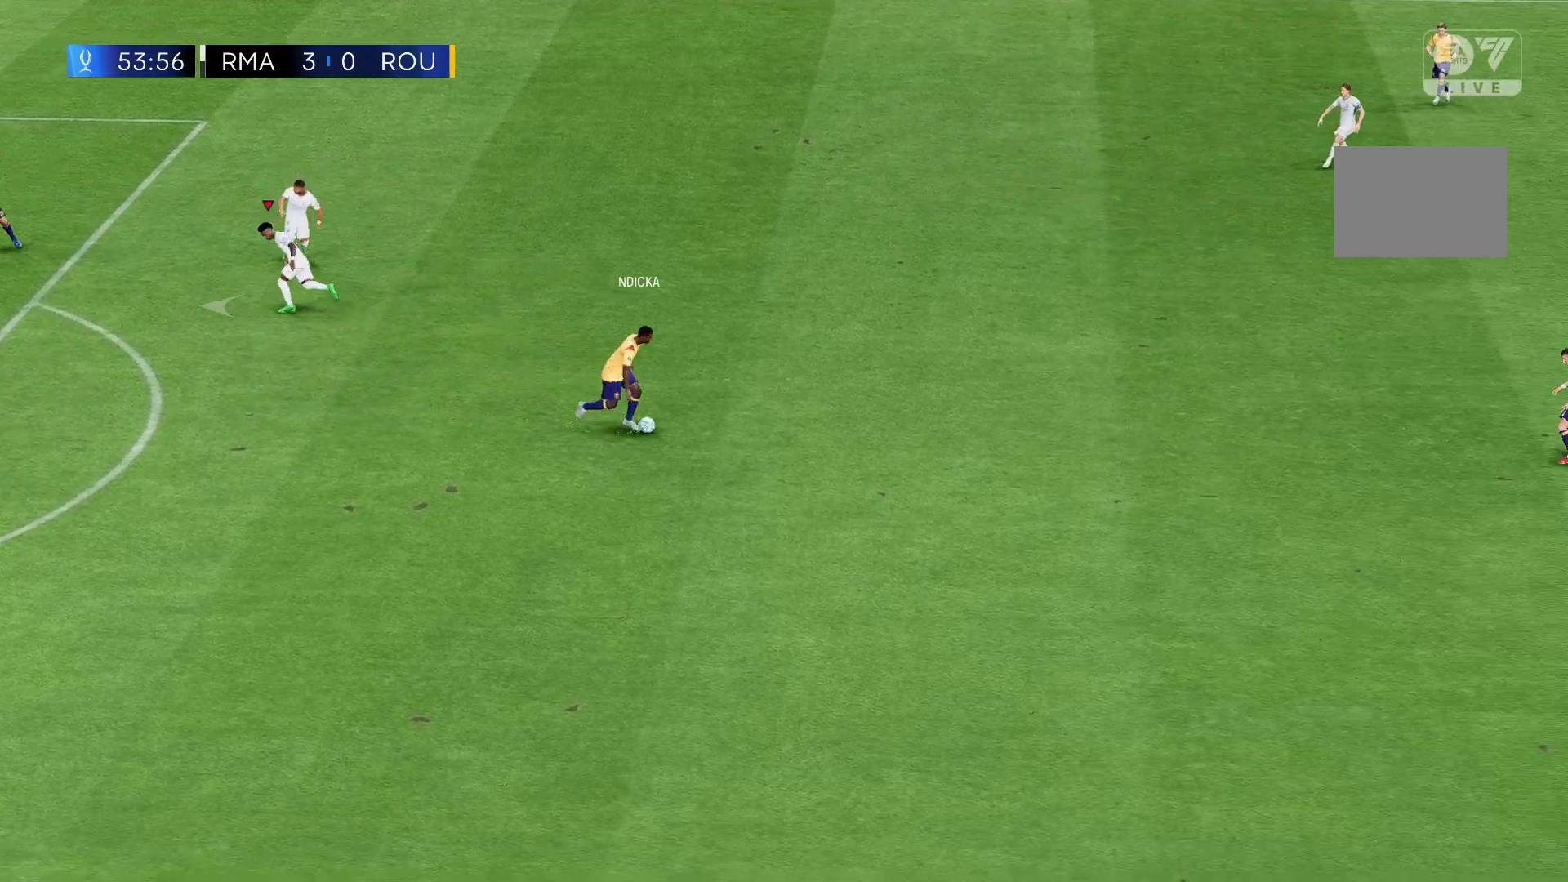
{"buttons": [], "left_stick": "left", "events": []}
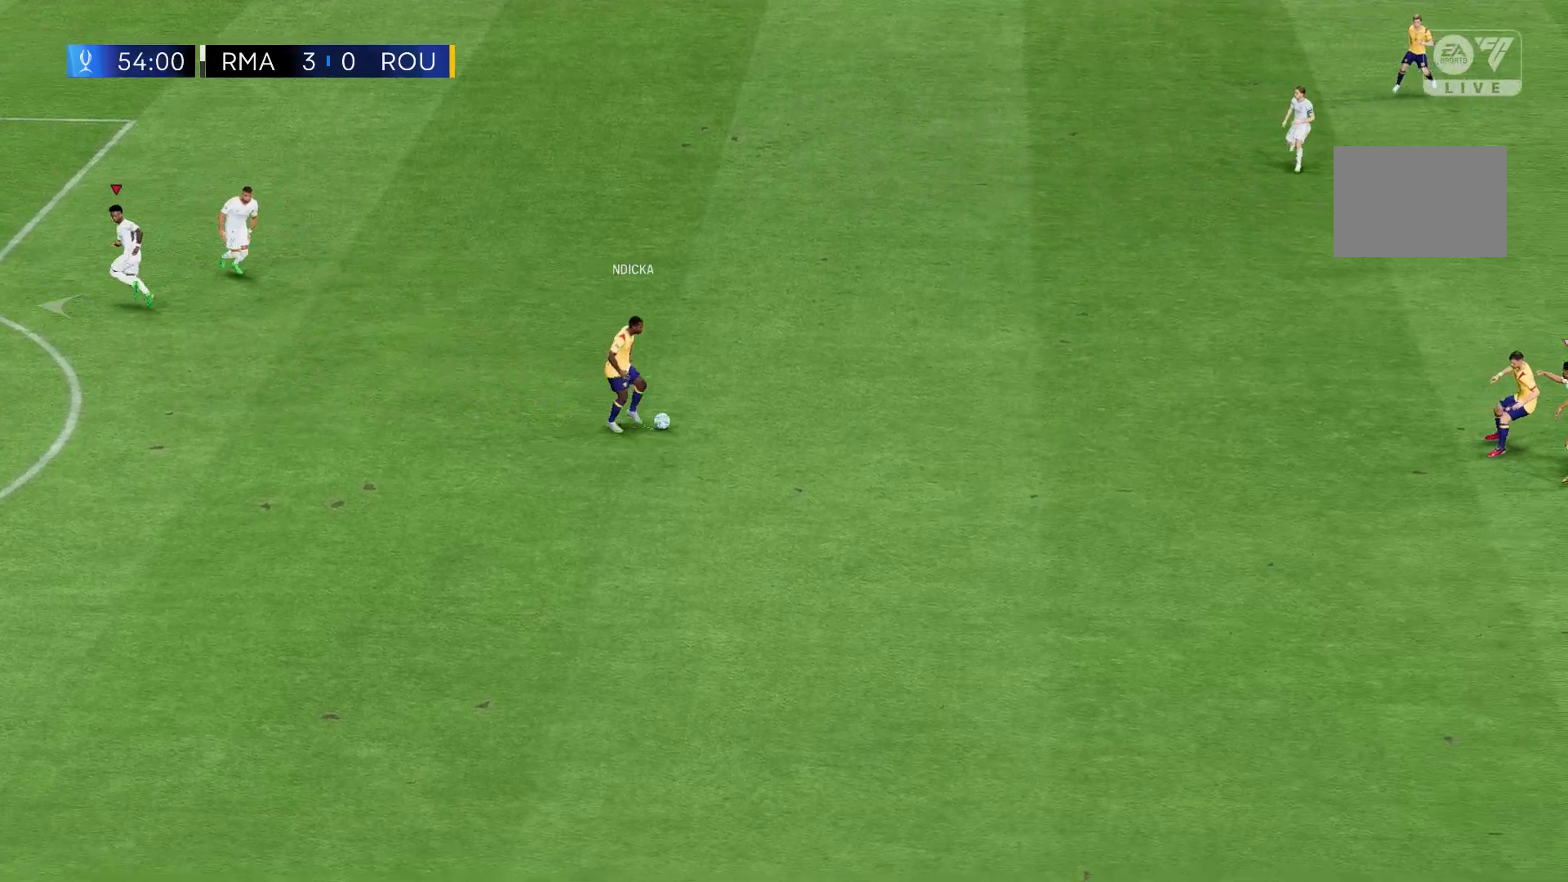
{"buttons": [], "left_stick": "left", "events": []}
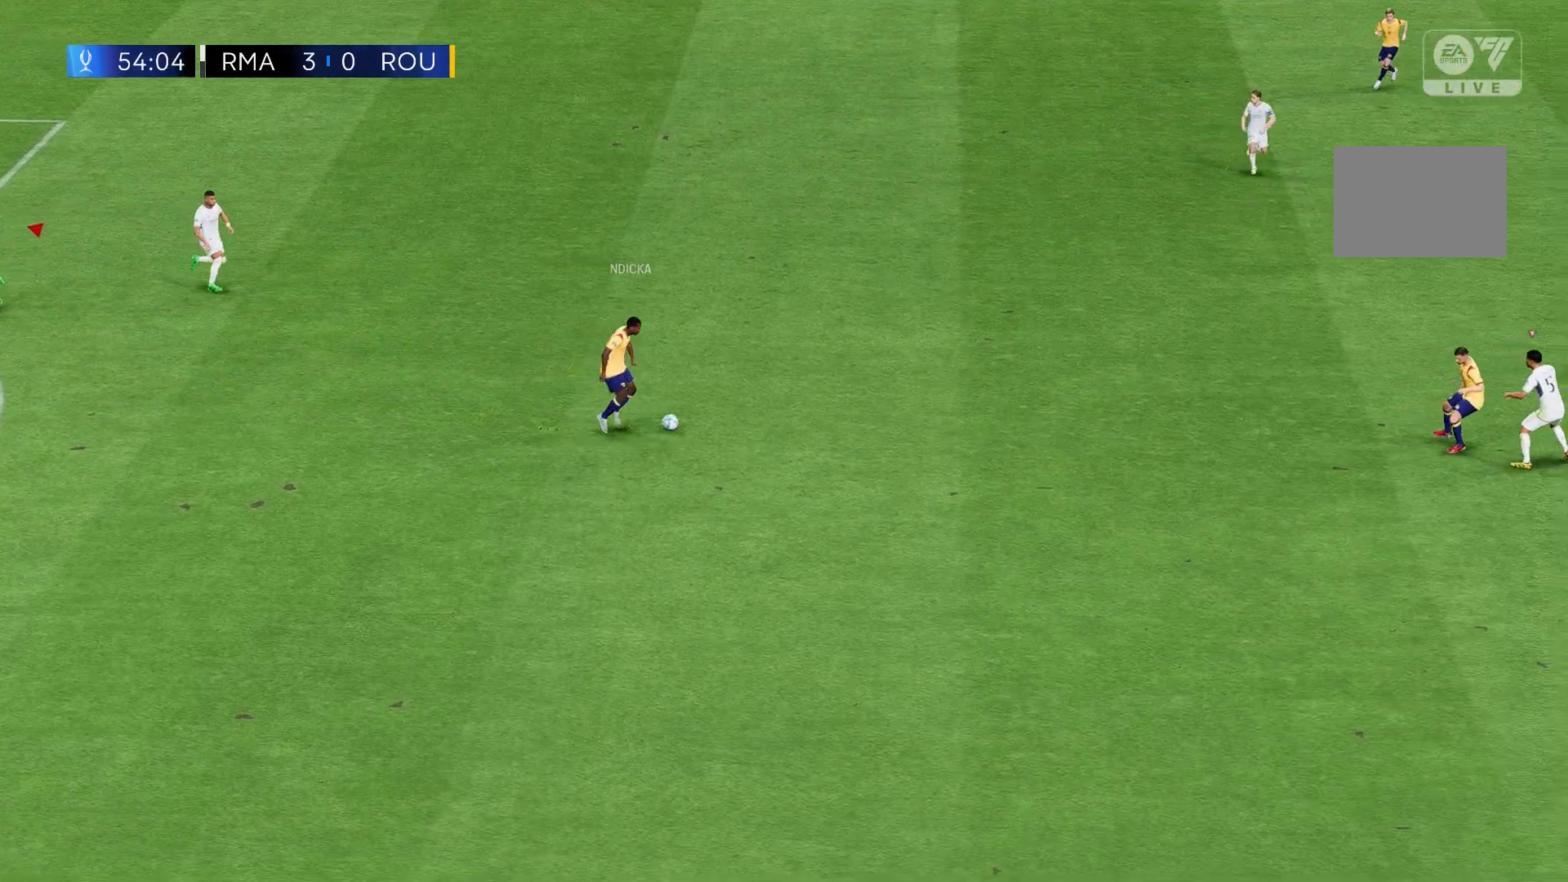
{"buttons": [], "left_stick": "left", "events": []}
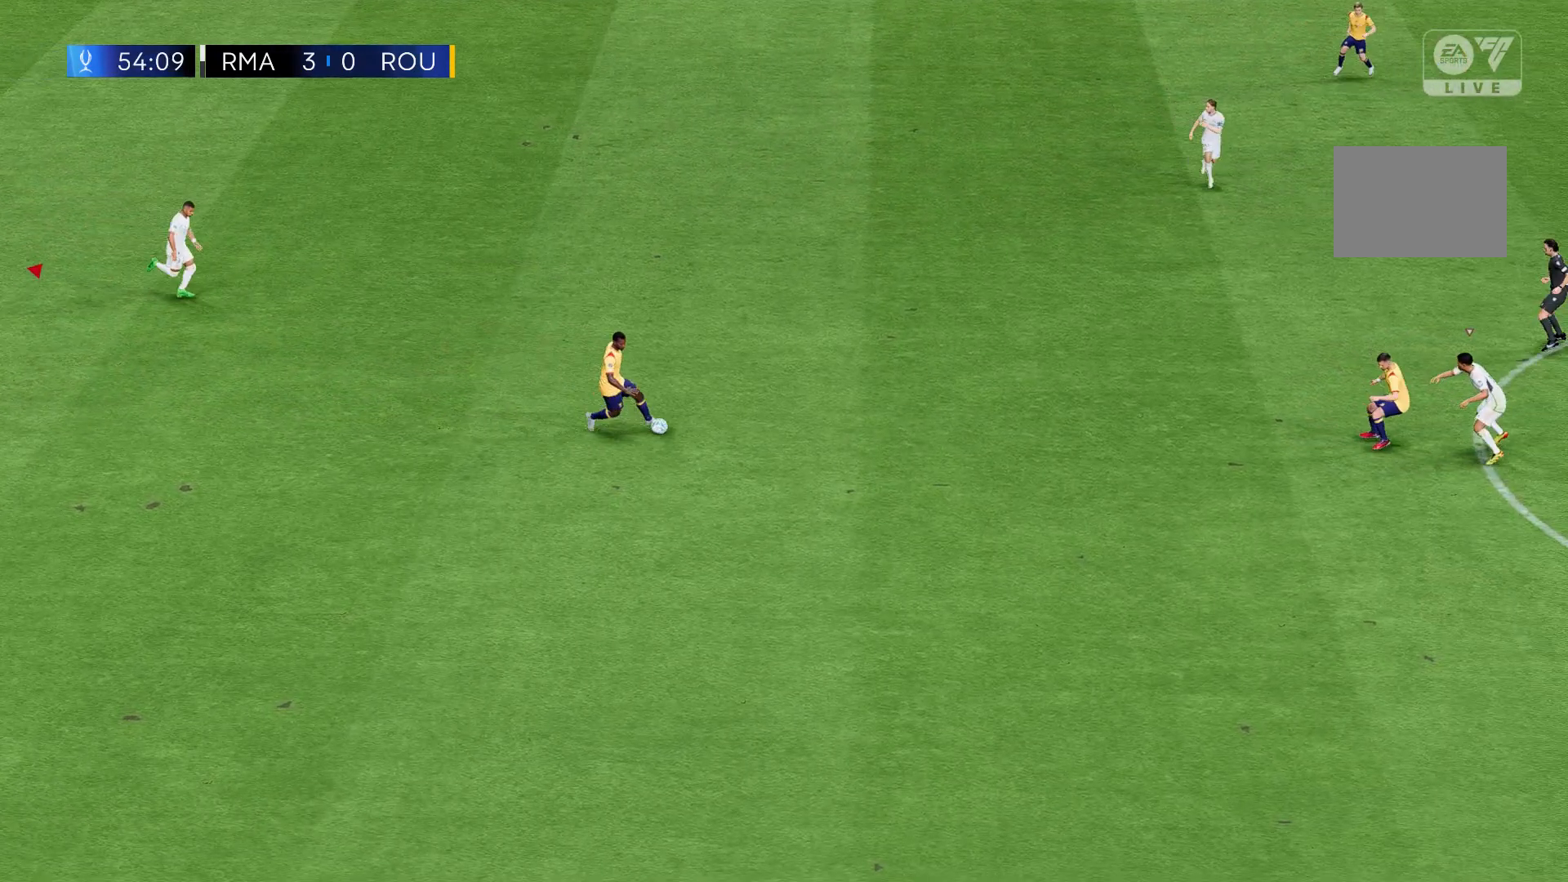
{"buttons": [], "left_stick": "left", "events": []}
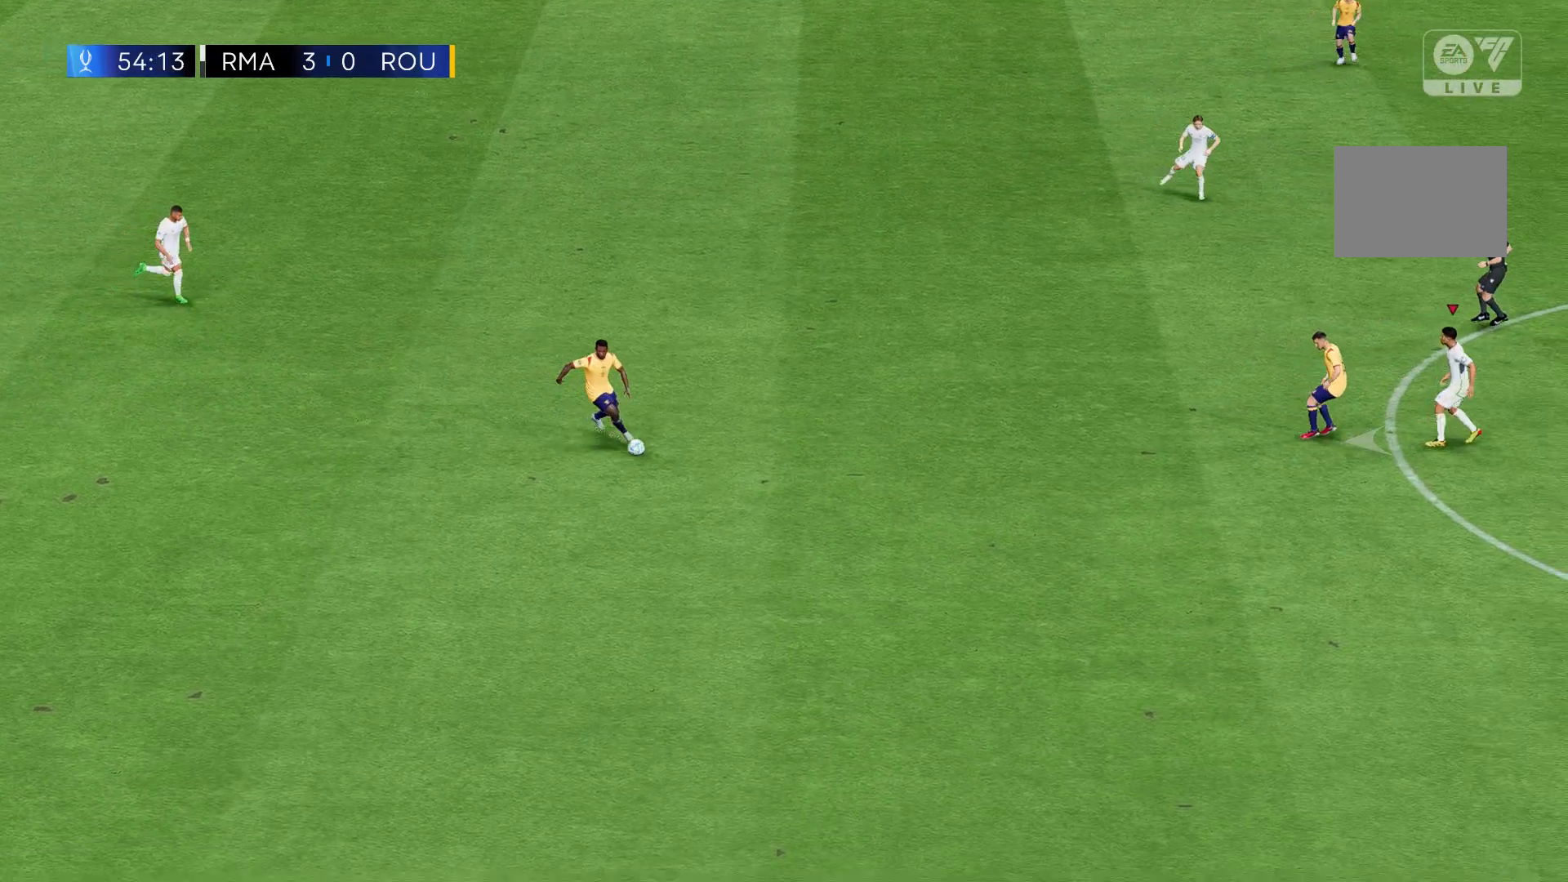
{"buttons": [], "left_stick": "left", "events": []}
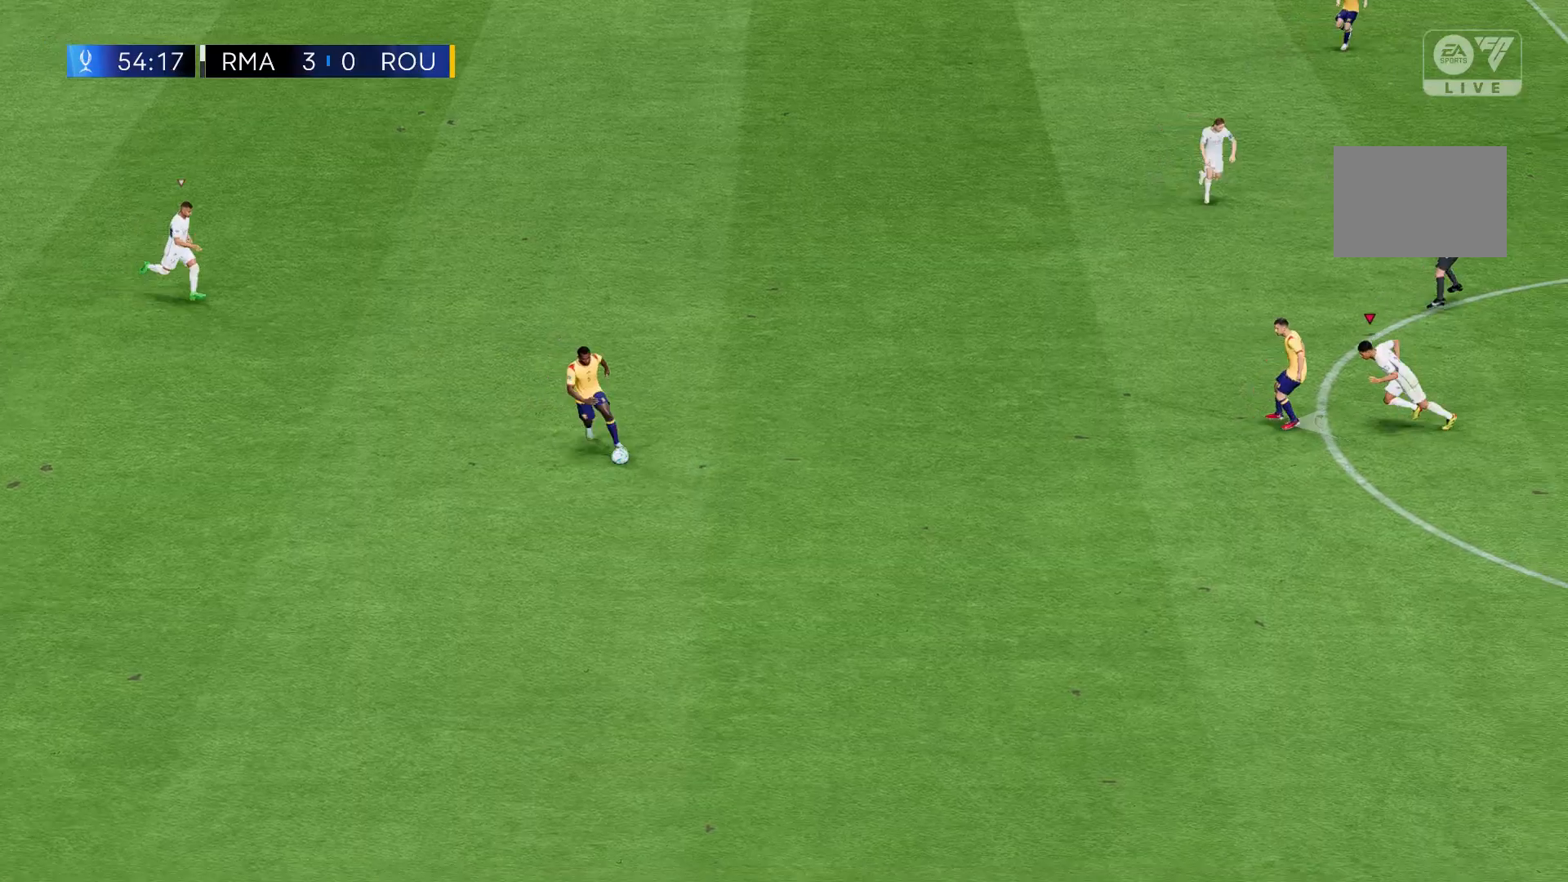
{"buttons": [], "left_stick": "left", "events": []}
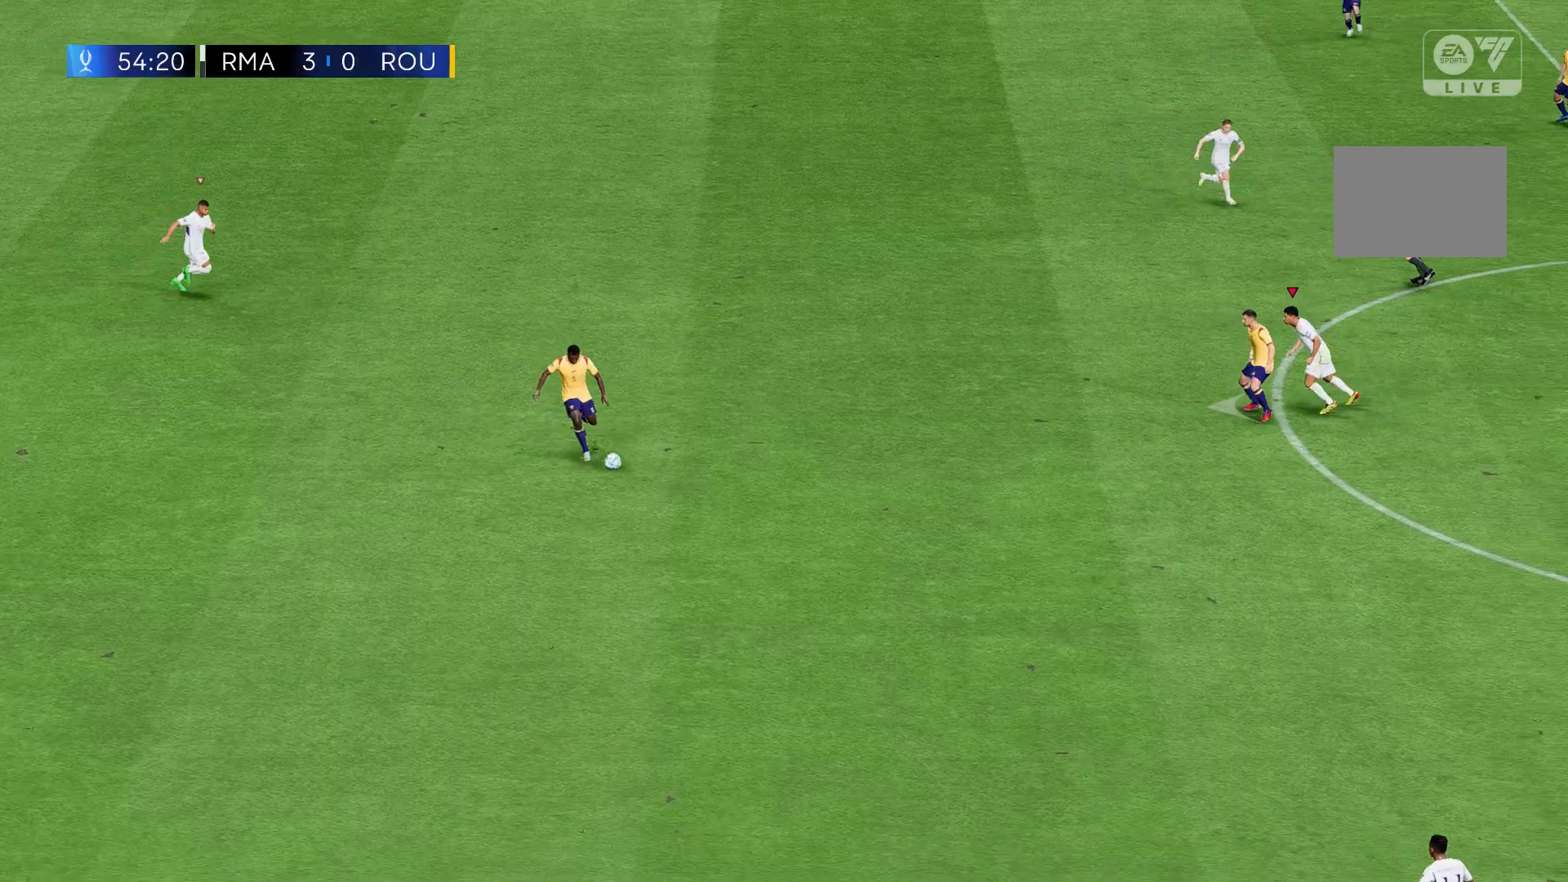
{"buttons": [], "left_stick": "left", "events": []}
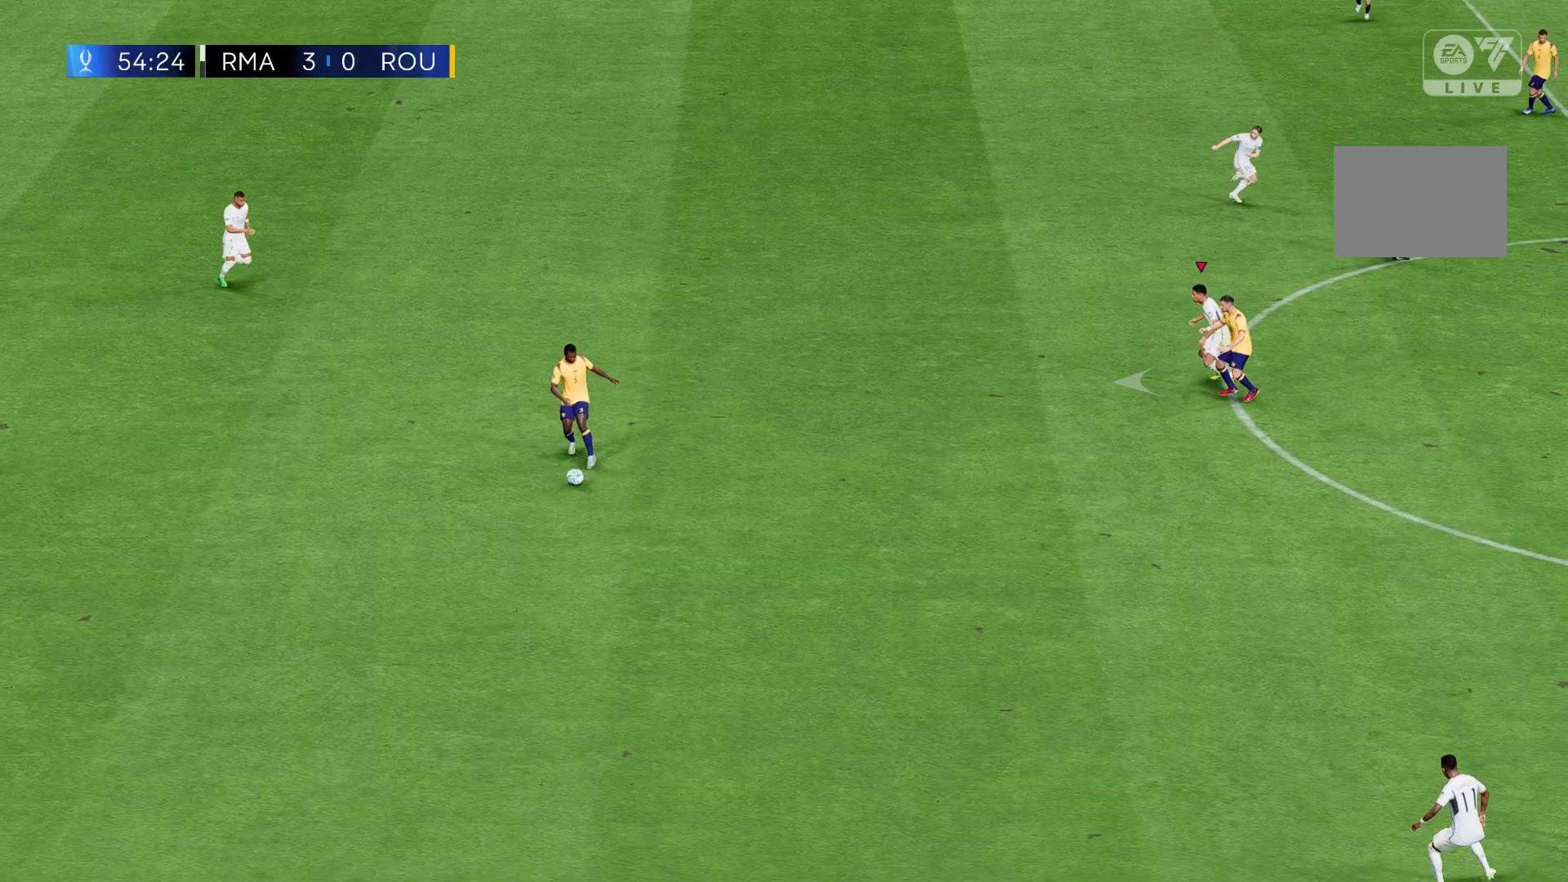
{"buttons": [], "left_stick": "left", "events": []}
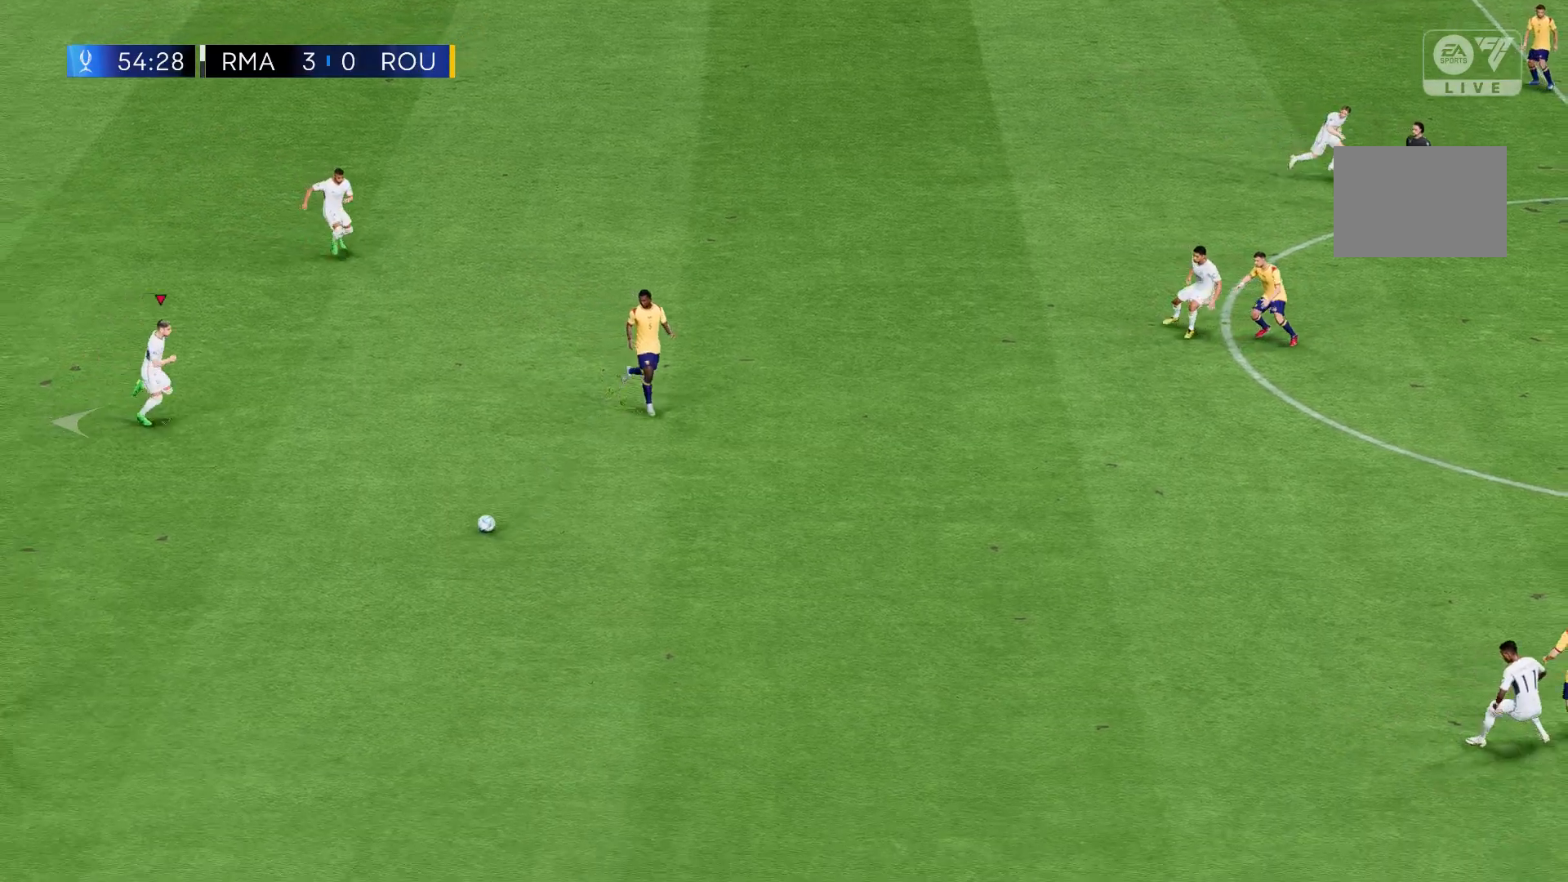
{"buttons": [], "left_stick": "left", "events": []}
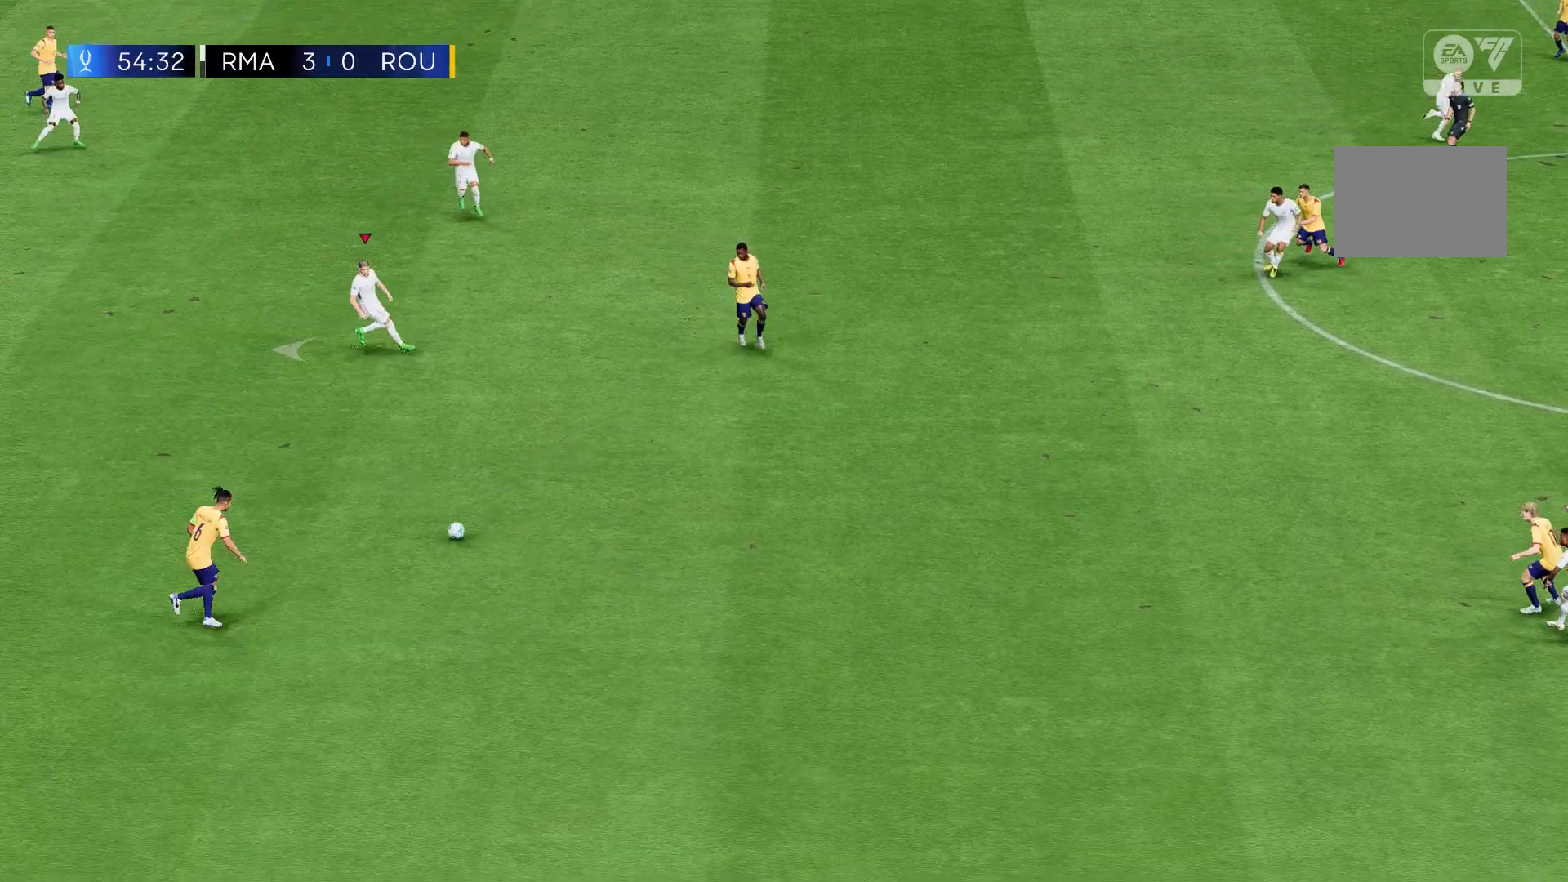
{"buttons": [], "left_stick": "left", "events": []}
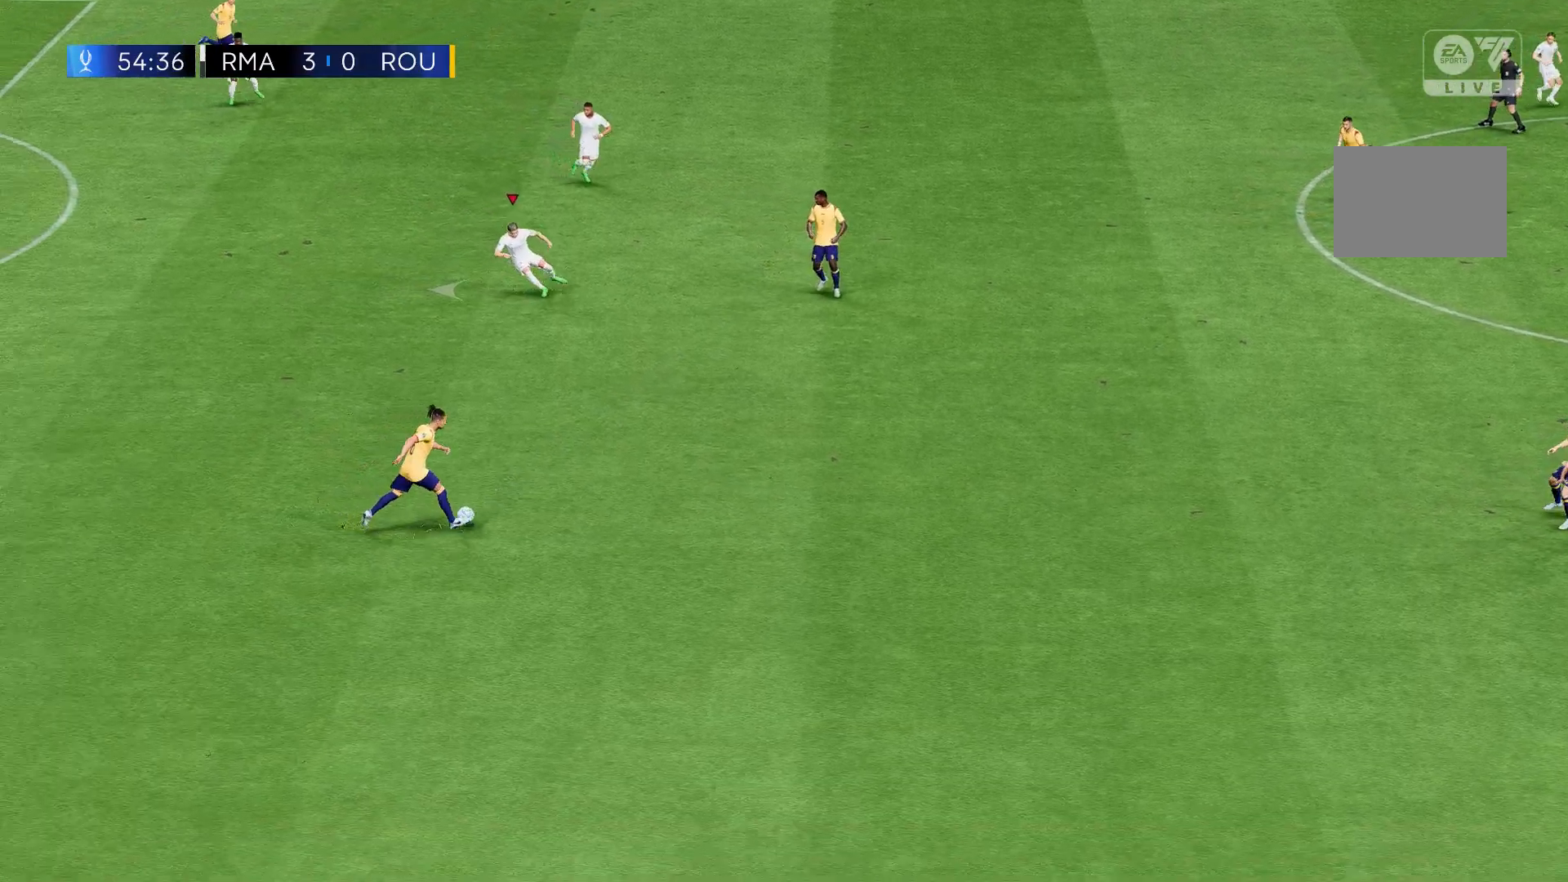
{"buttons": [], "left_stick": "left", "events": []}
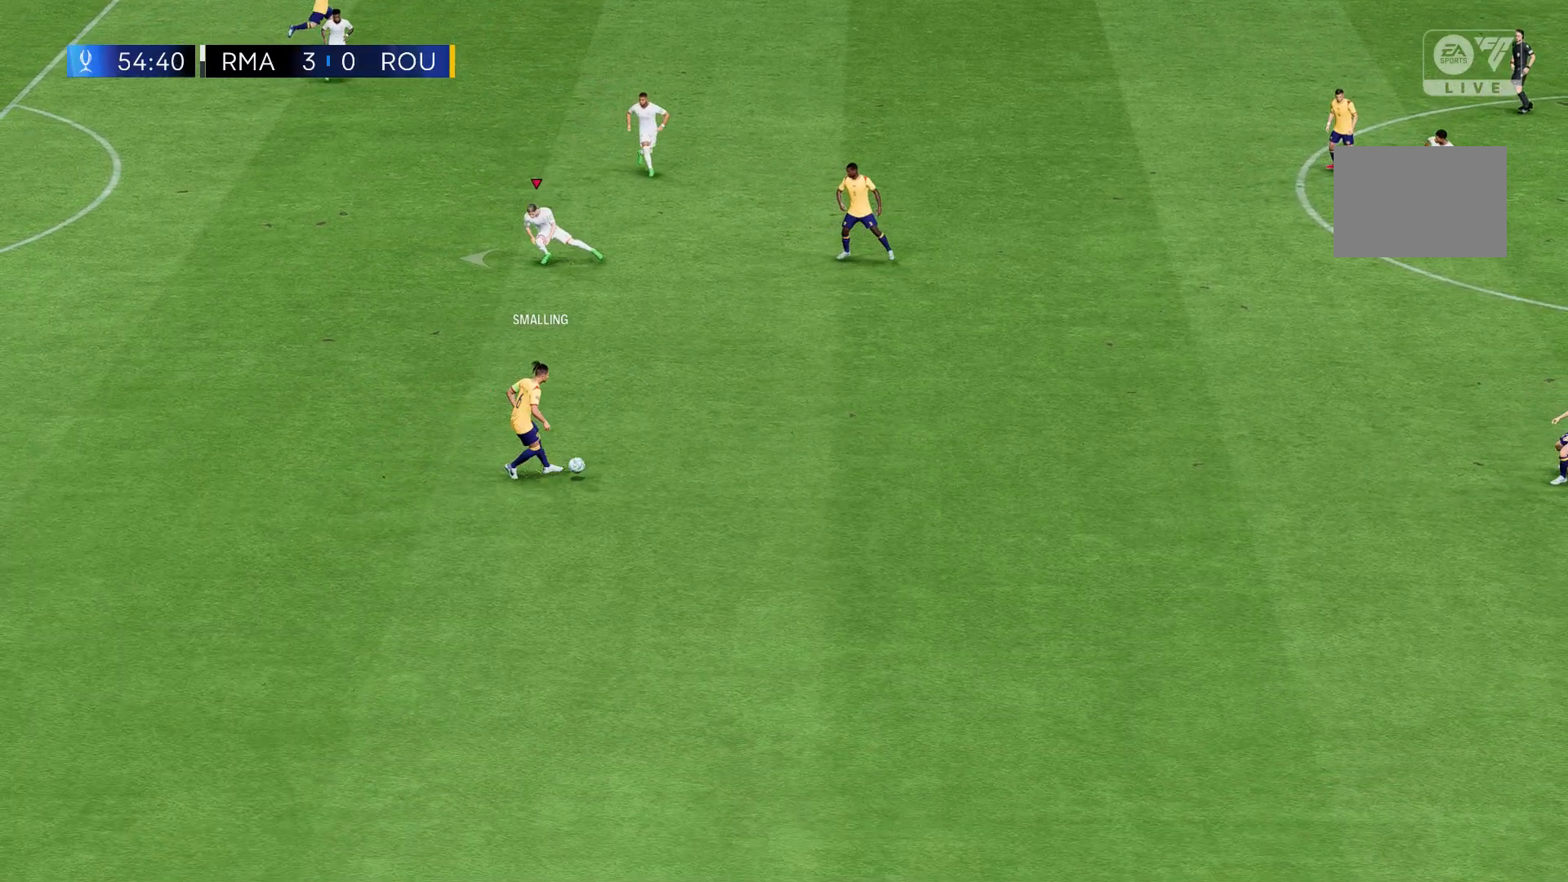
{"buttons": [], "left_stick": "left", "events": []}
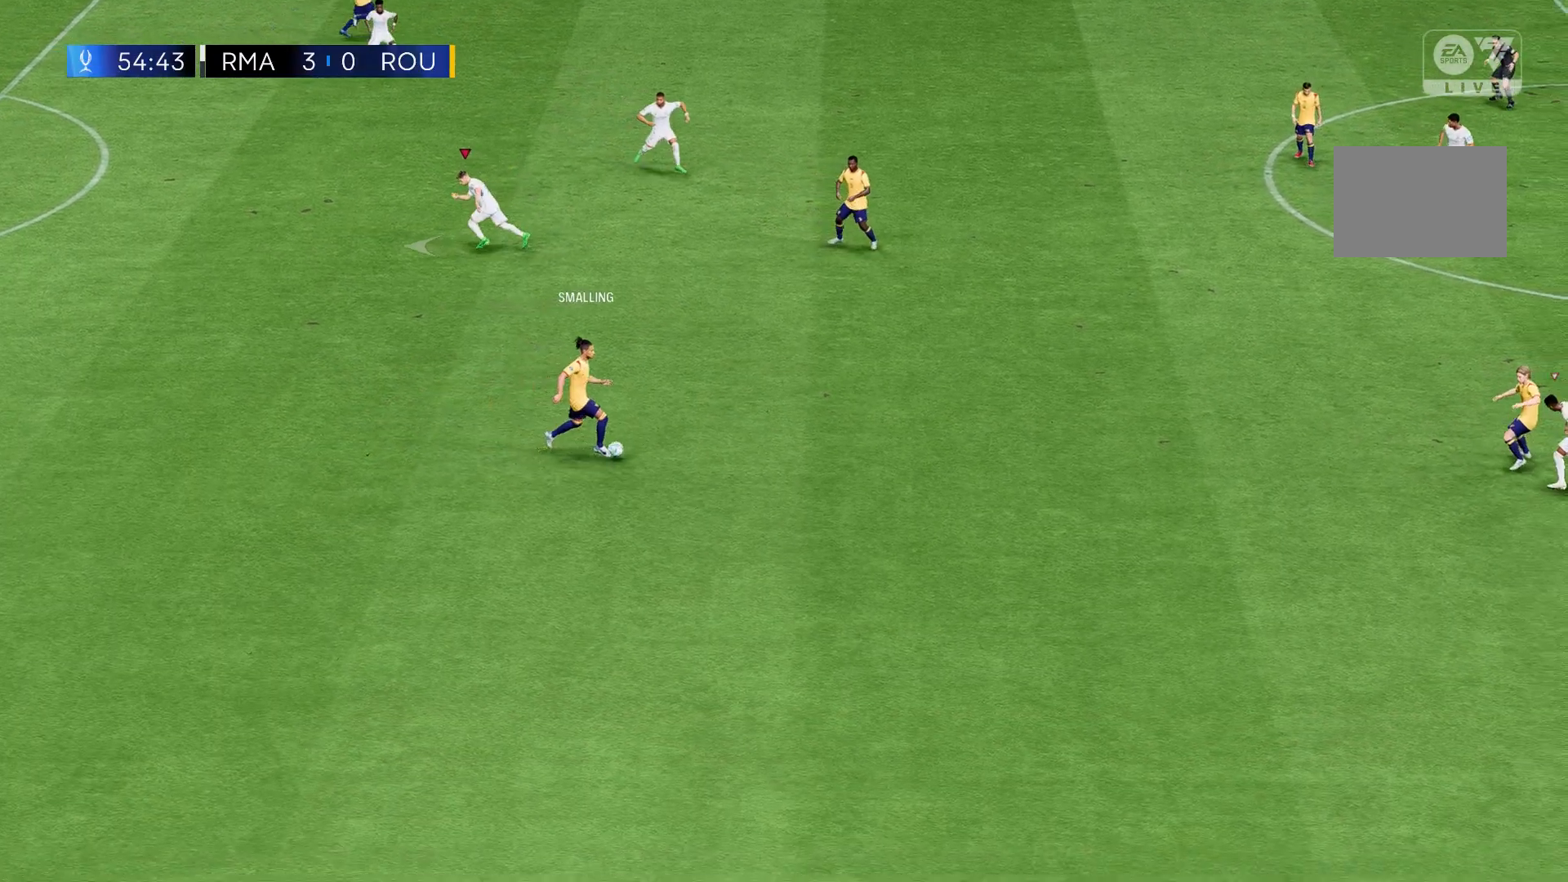
{"buttons": [], "left_stick": "left", "events": []}
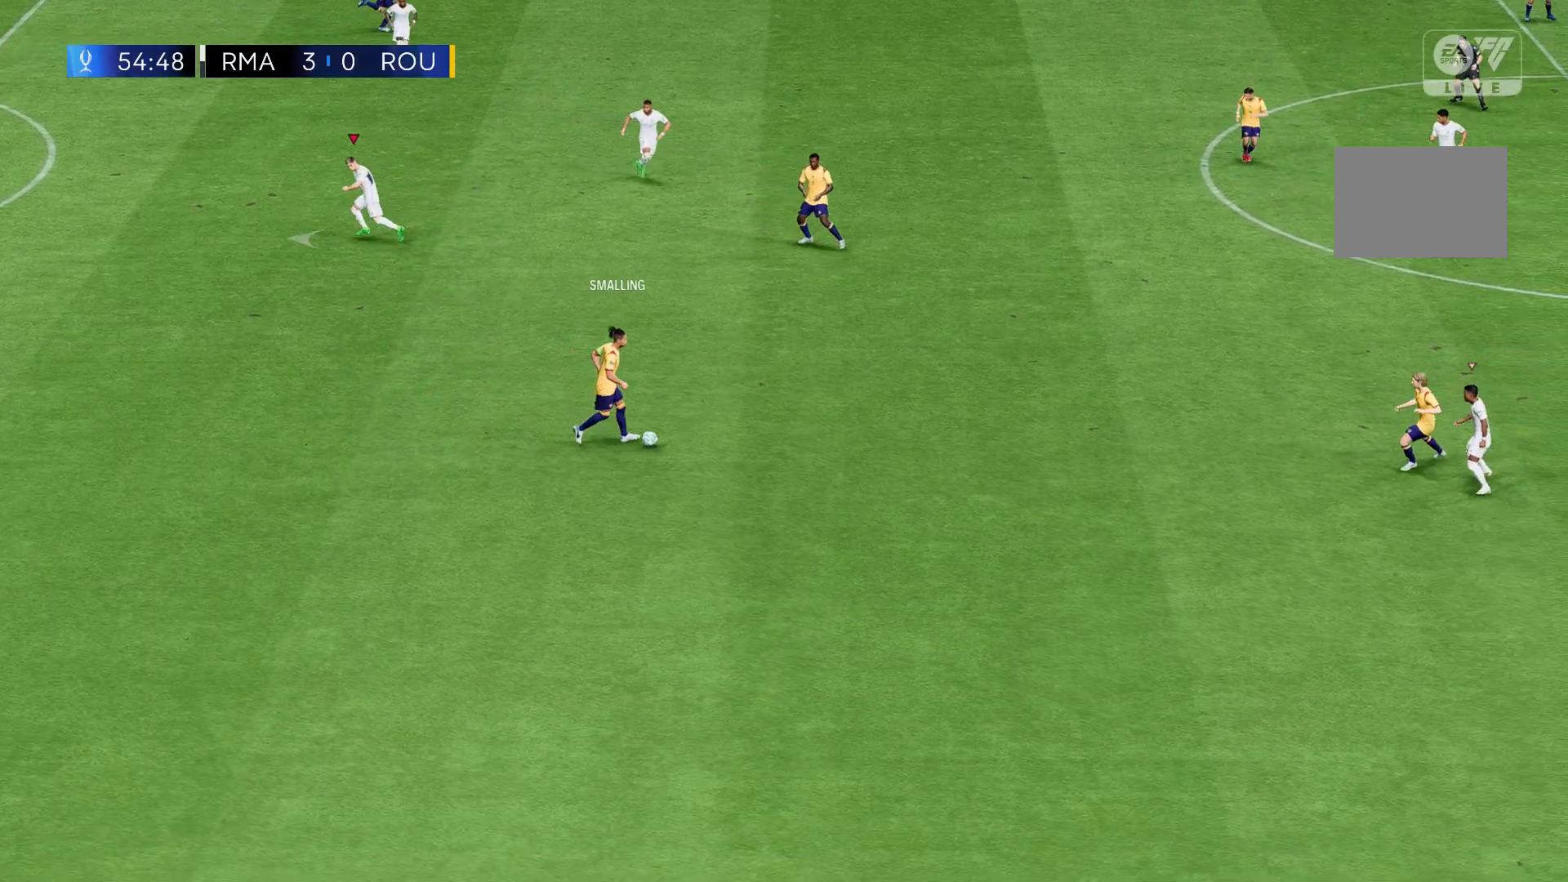
{"buttons": [], "left_stick": "left", "events": []}
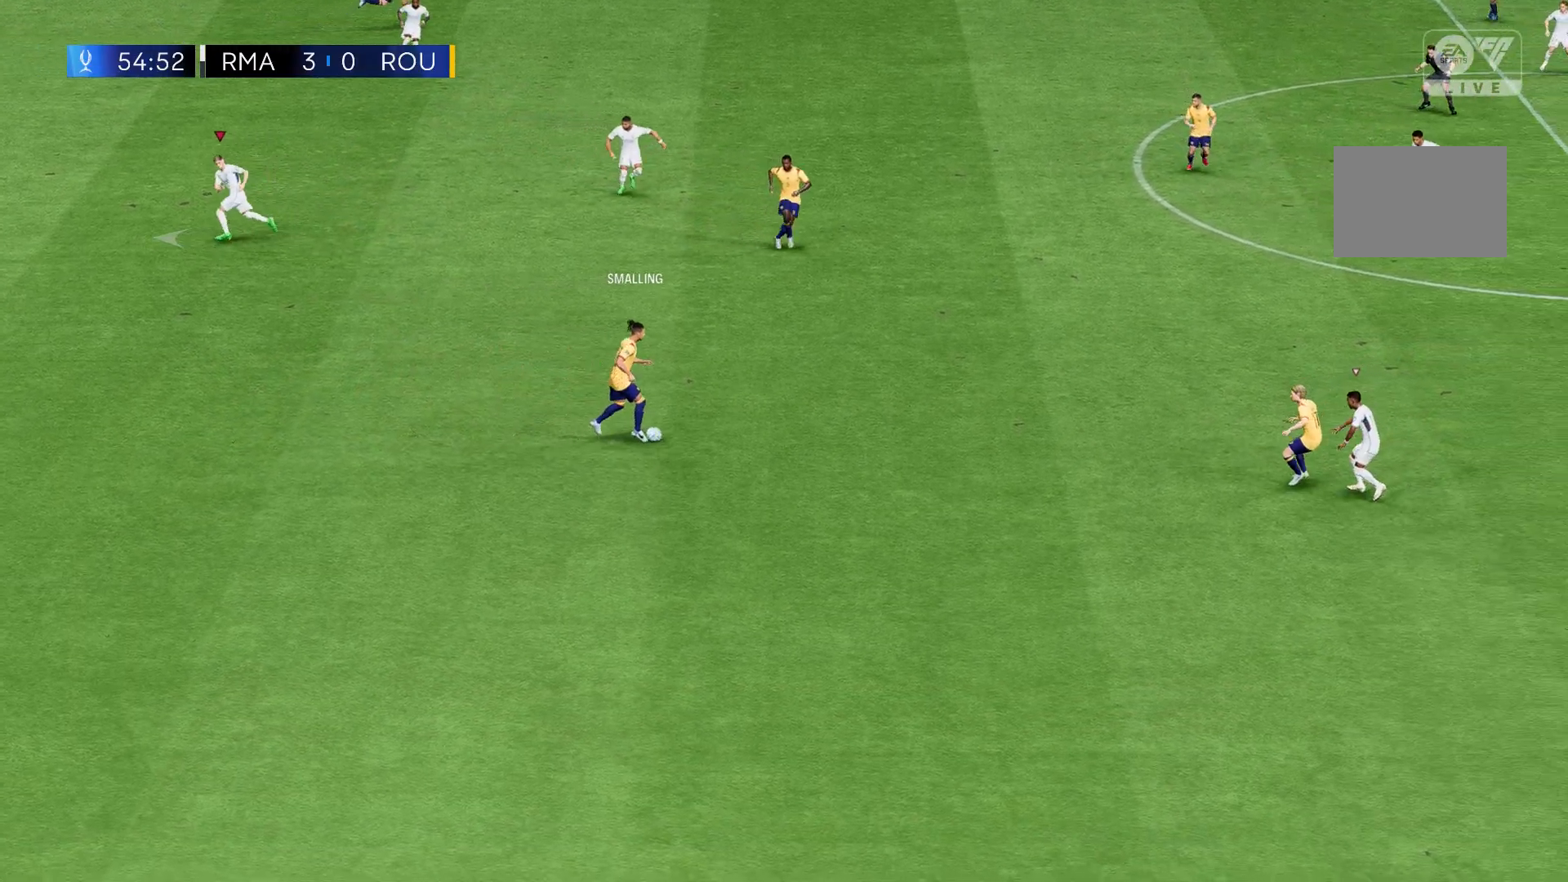
{"buttons": [], "left_stick": "left", "events": []}
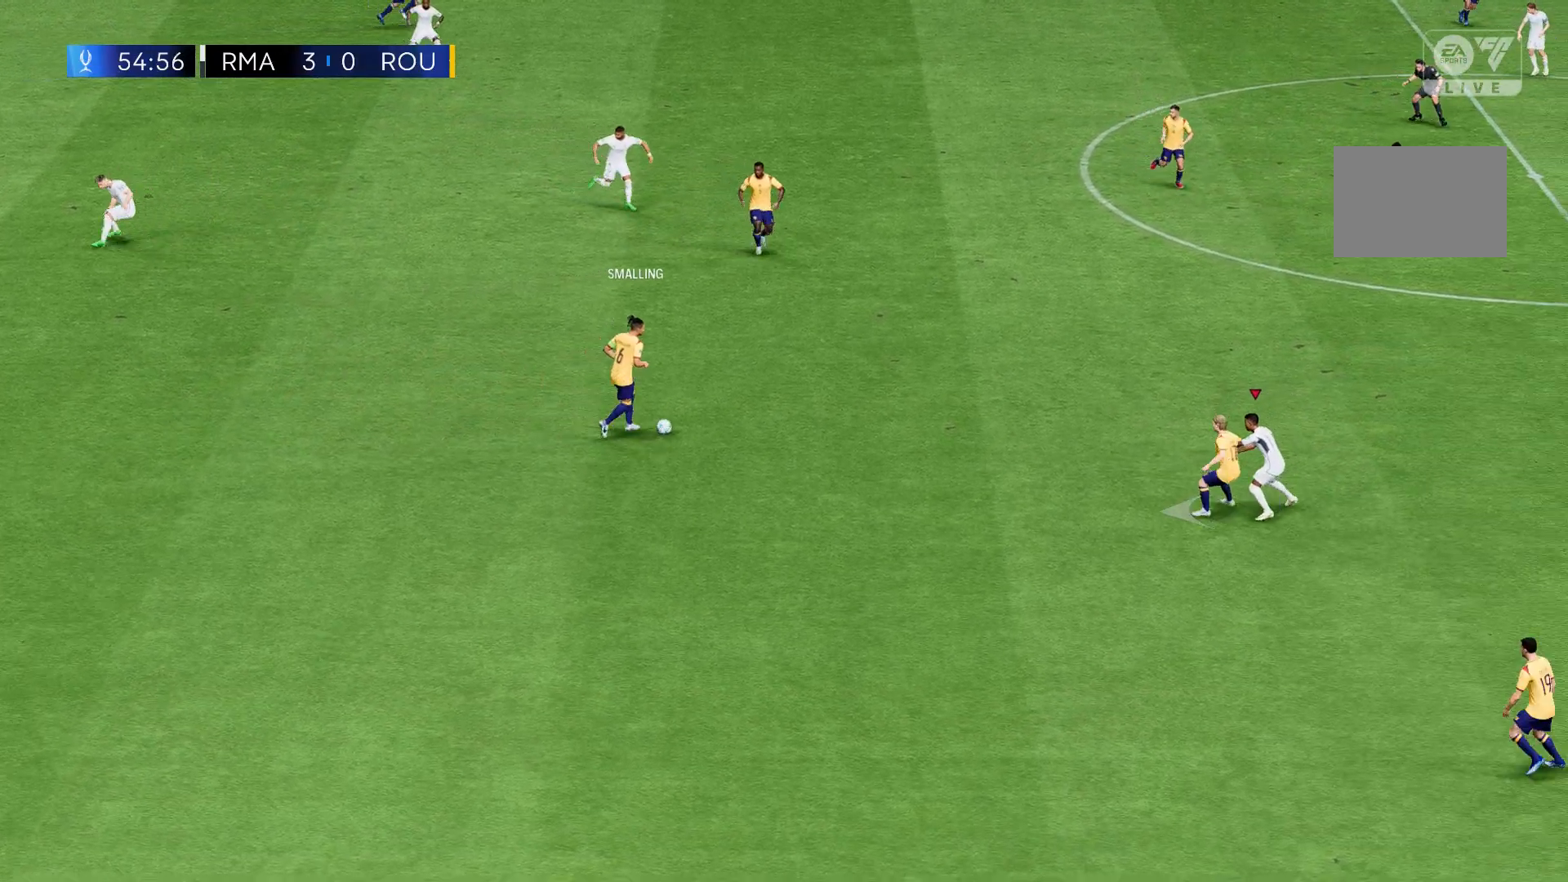
{"buttons": [], "left_stick": "left", "events": []}
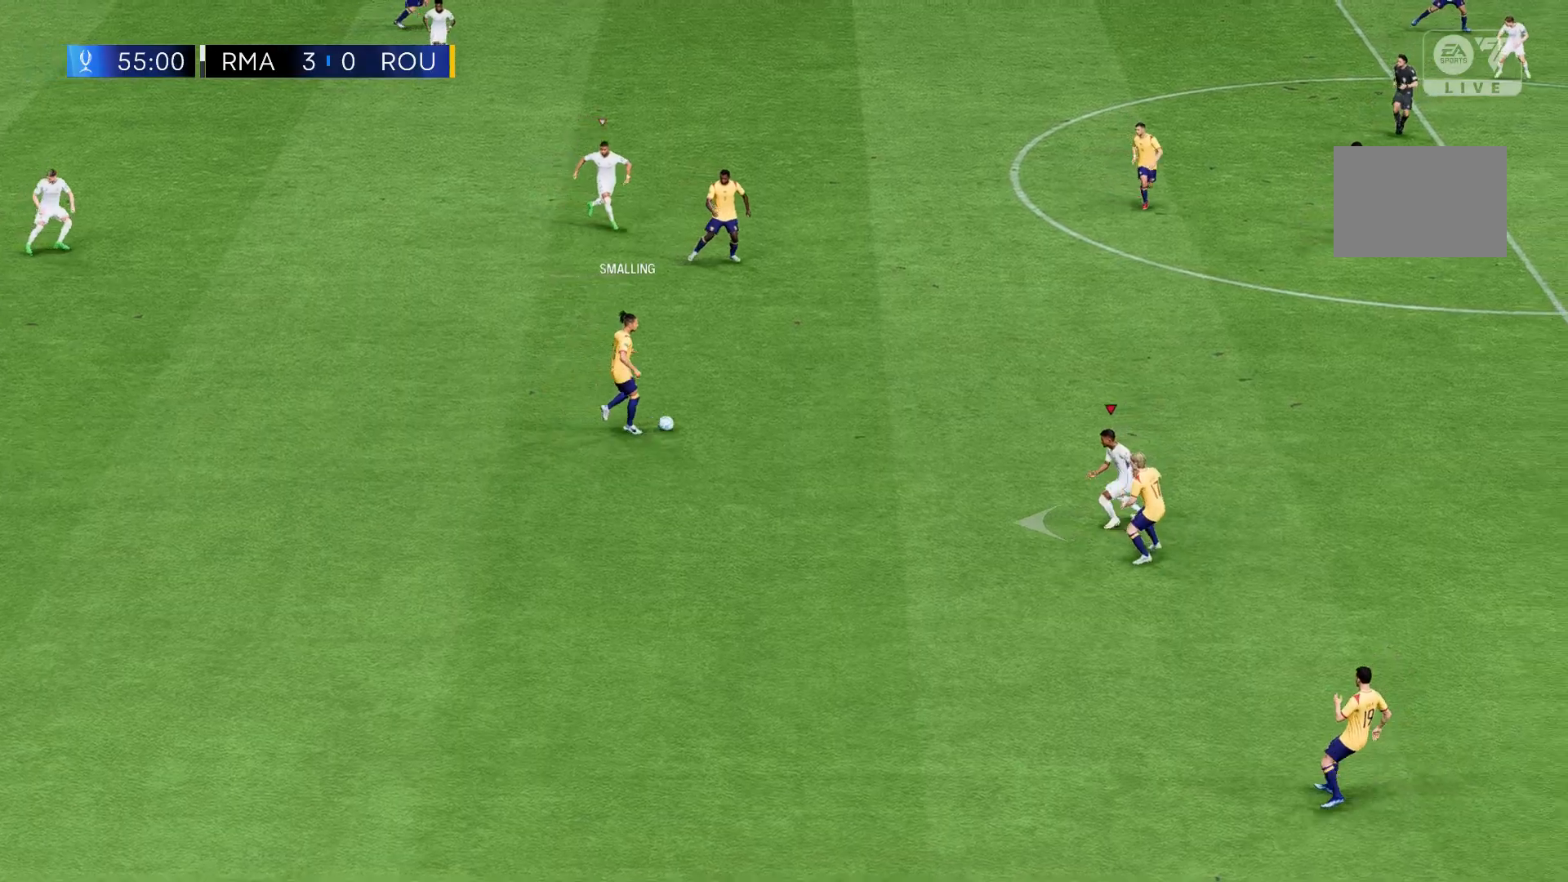
{"buttons": [], "left_stick": "left", "events": []}
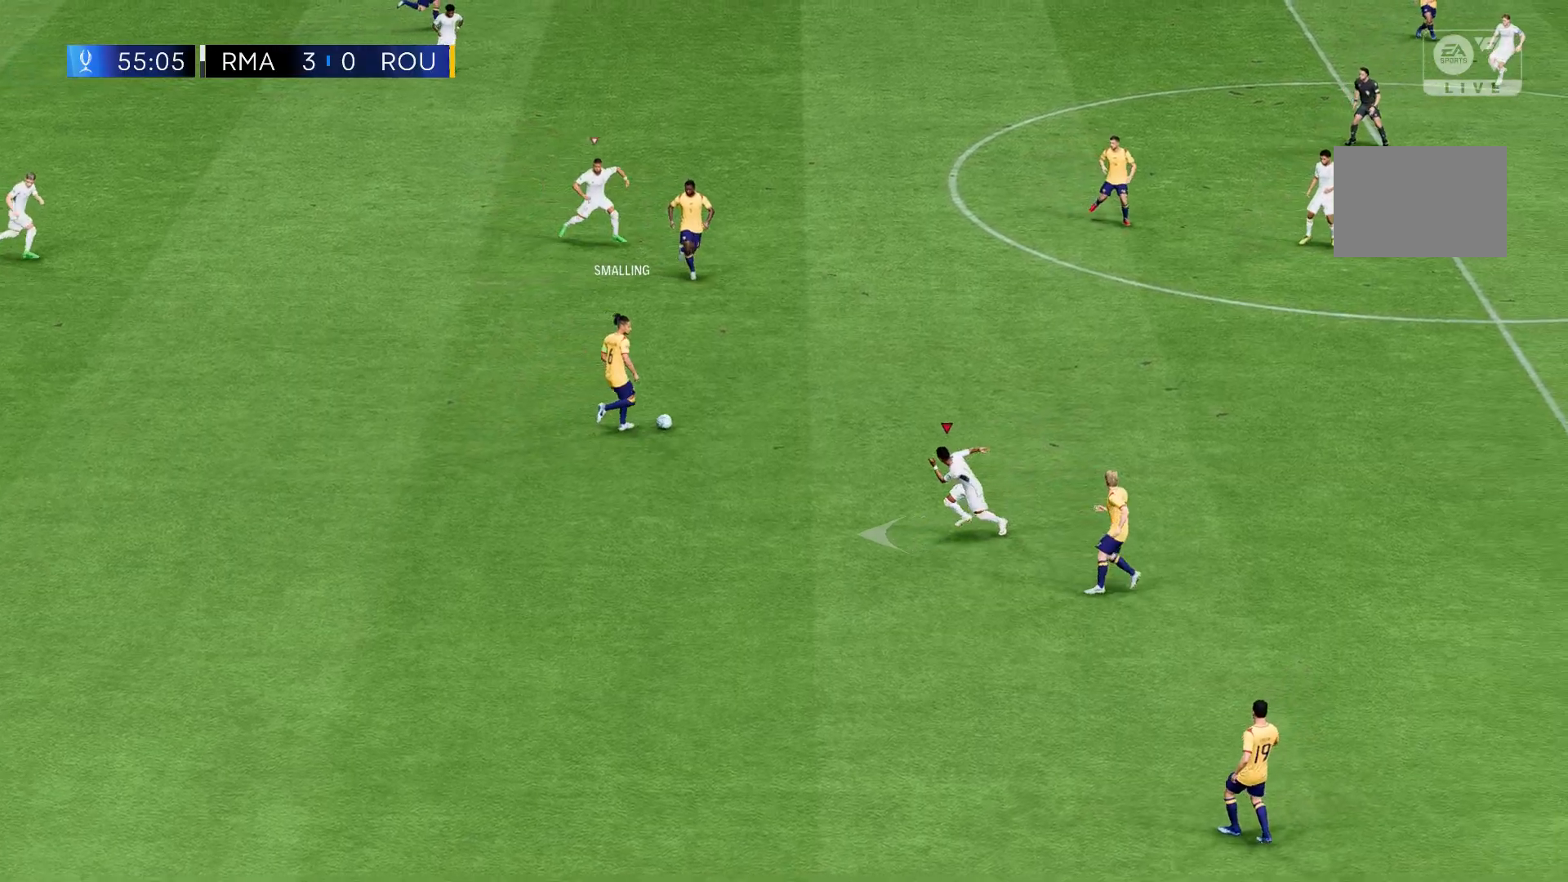
{"buttons": [], "left_stick": "left", "events": []}
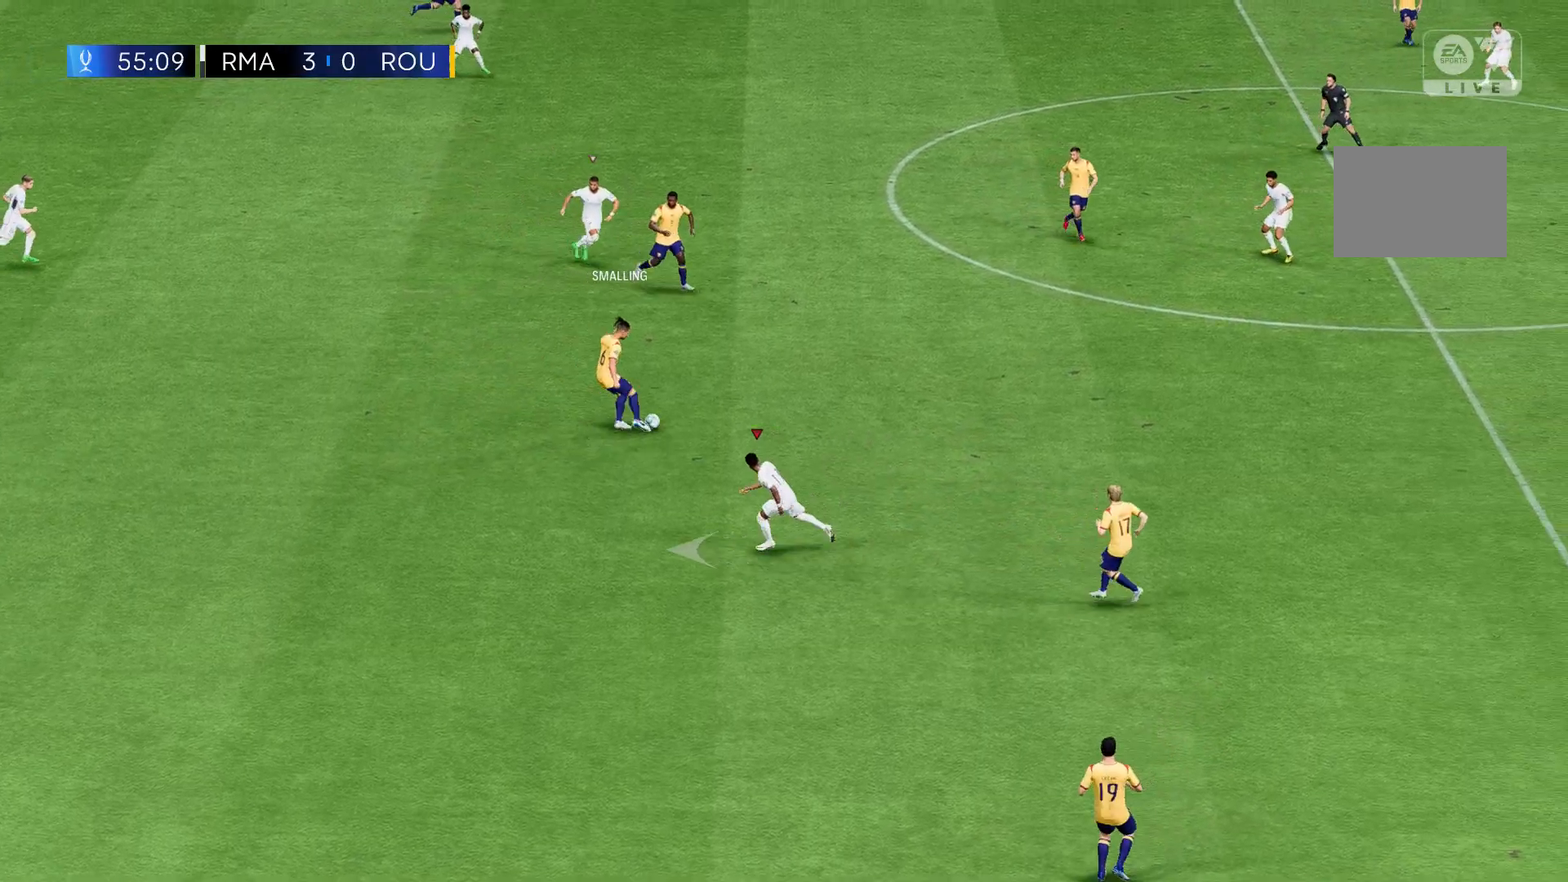
{"buttons": [], "left_stick": "left", "events": []}